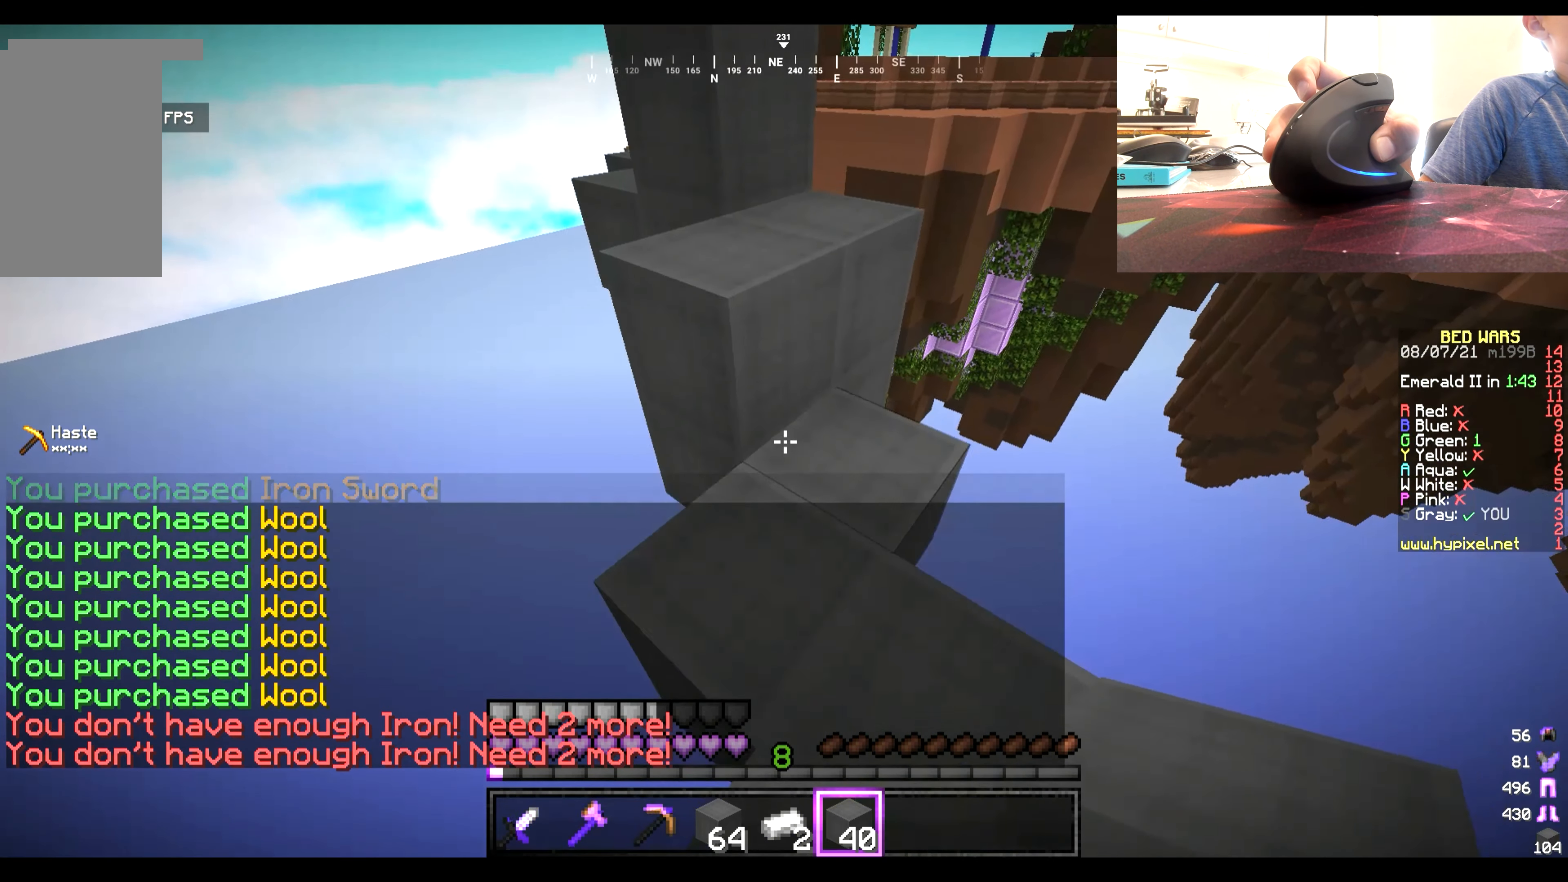
Gameplay with keyboard and mouse; each line is a JSON object with the keys and mouse buttons held at the frame after it. "events" lists presses ("down") and releases ("up") of "a", "d", "s", "w", "mouse_left" and "mouse_right" between this image and that frame as [ms after this image, input, new state], when the widget could be followed in between. "mouse_left", "mouse_right" = the "left", "right" buttons of the "mouse" list. No other keys are recorded. Fast repeated clicks can show as one long hold. Mouse movement is not recorded.
{"keys": ["w"], "mouse": [], "events": [[167, "w", "up"], [300, "w", "down"]]}
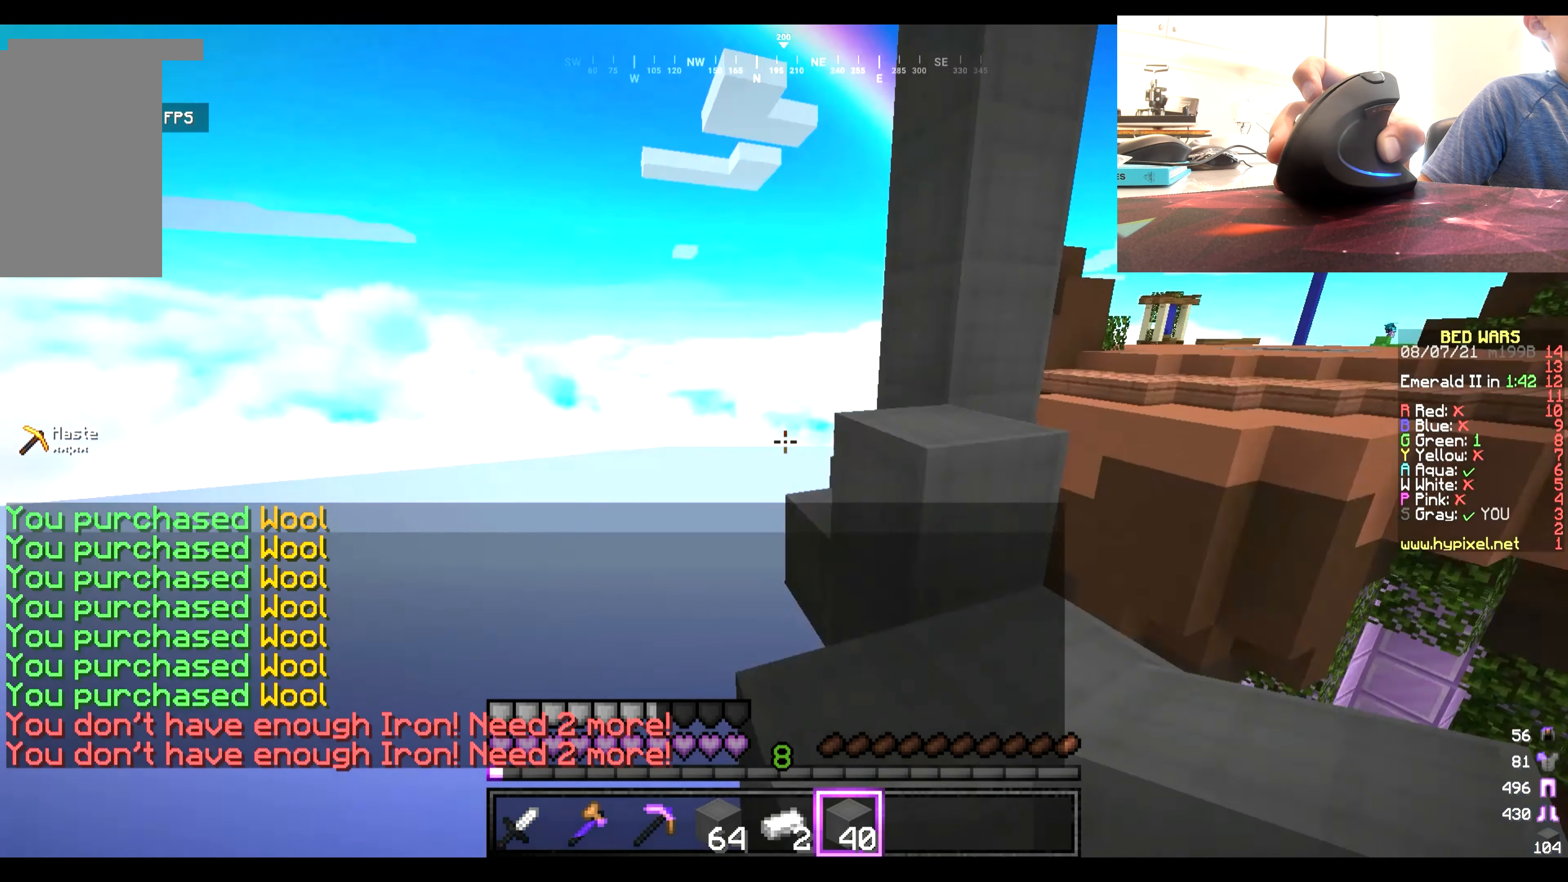
{"keys": [], "mouse": [], "events": [[350, "w", "up"]]}
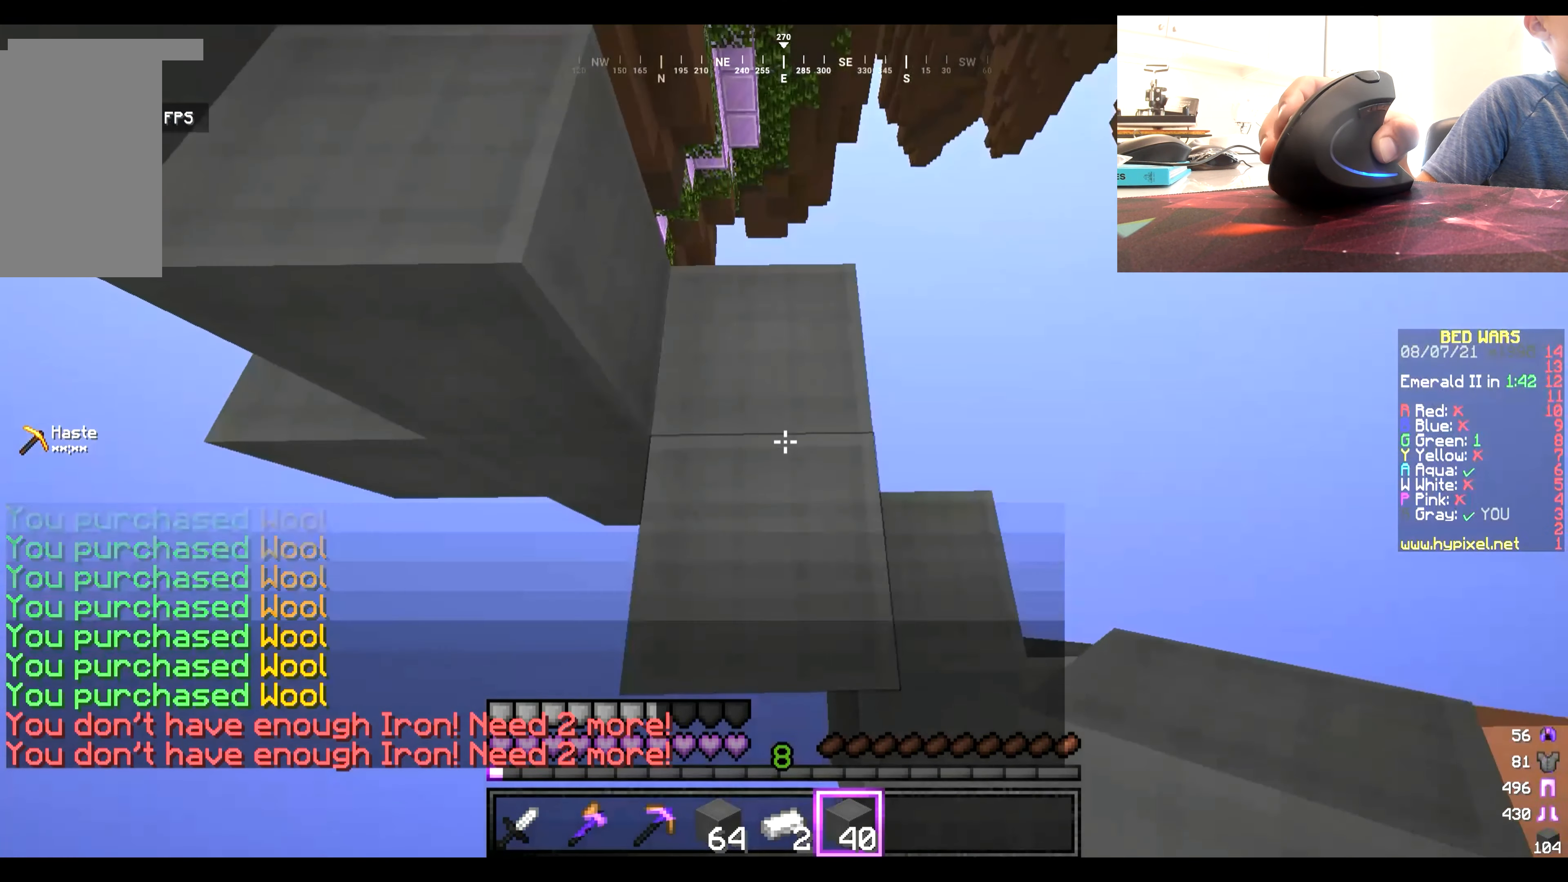
{"keys": ["w"], "mouse": [], "events": [[50, "w", "down"]]}
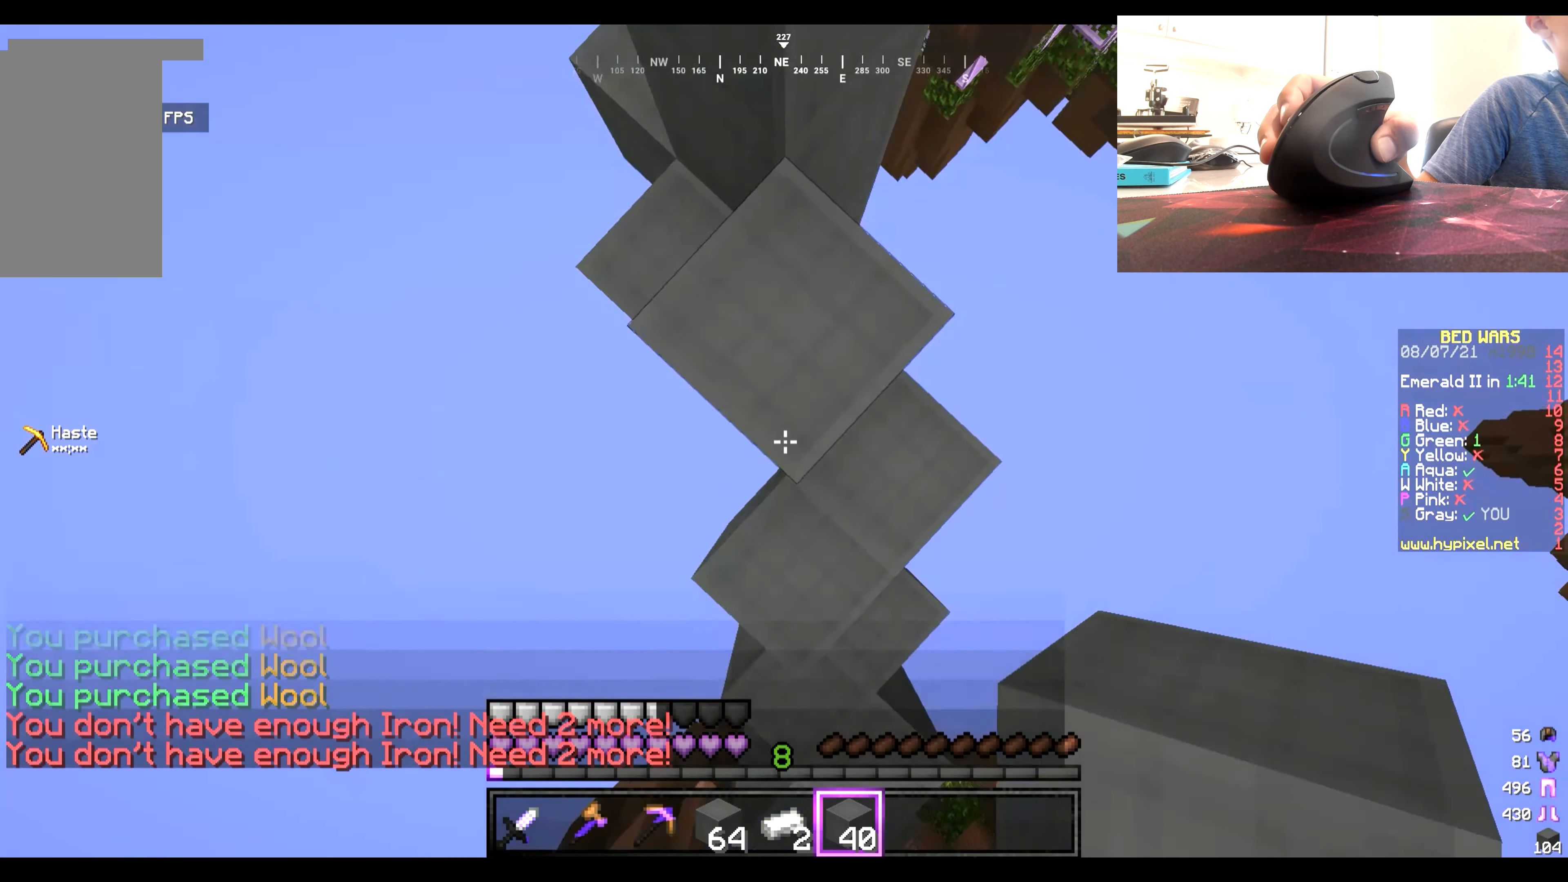
{"keys": [], "mouse": ["right"], "events": [[33, "mouse_right", "down"], [133, "w", "up"], [200, "mouse_right", "up"], [233, "mouse_right", "down"]]}
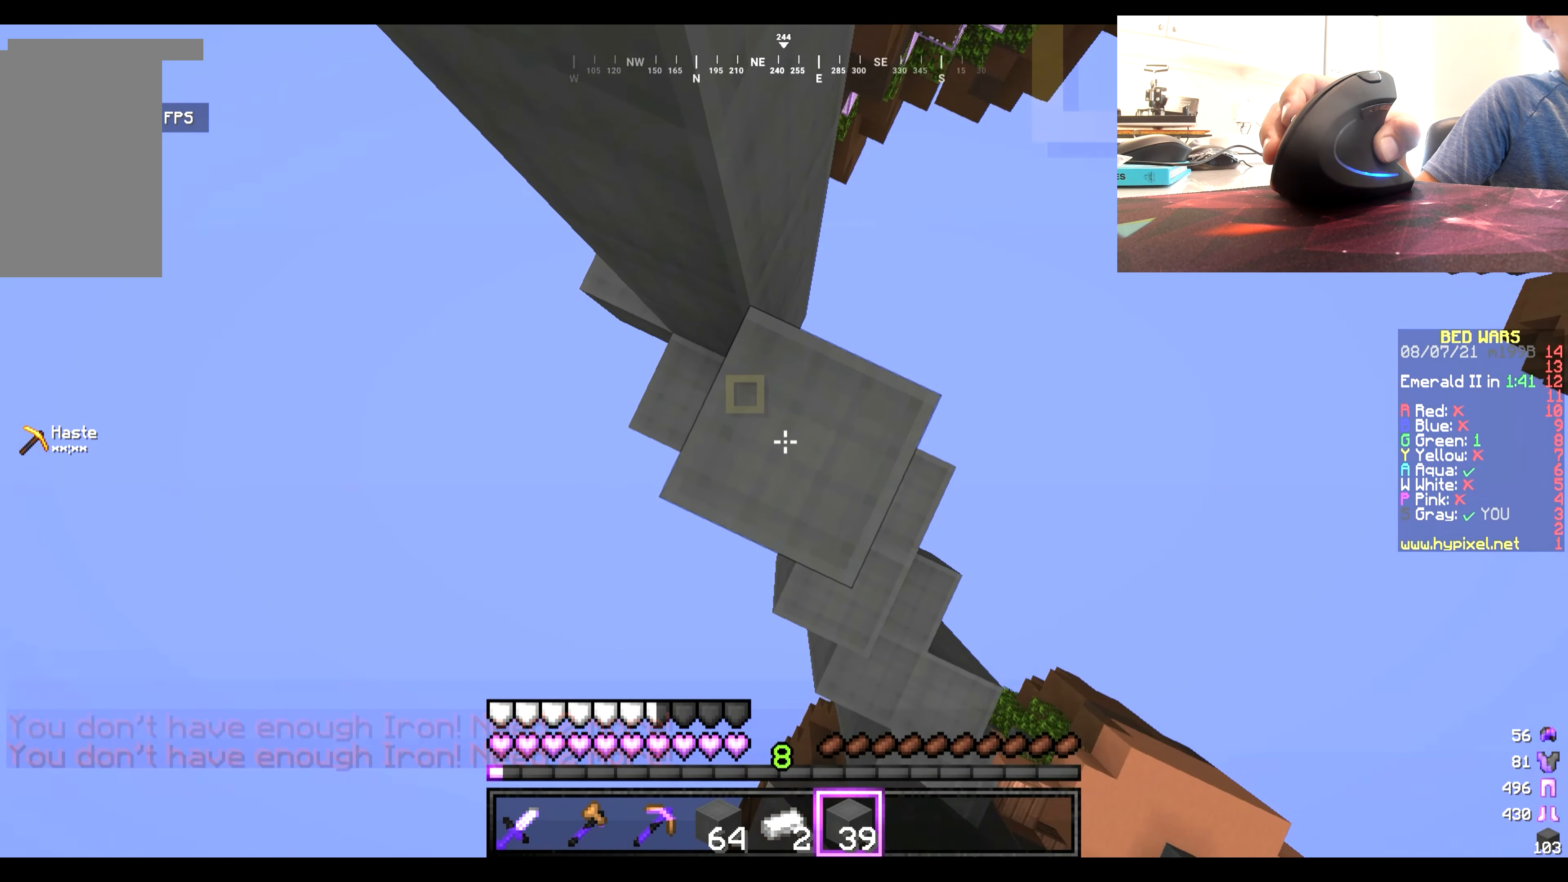
{"keys": [], "mouse": ["right"], "events": [[350, "mouse_right", "up"], [383, "mouse_right", "down"]]}
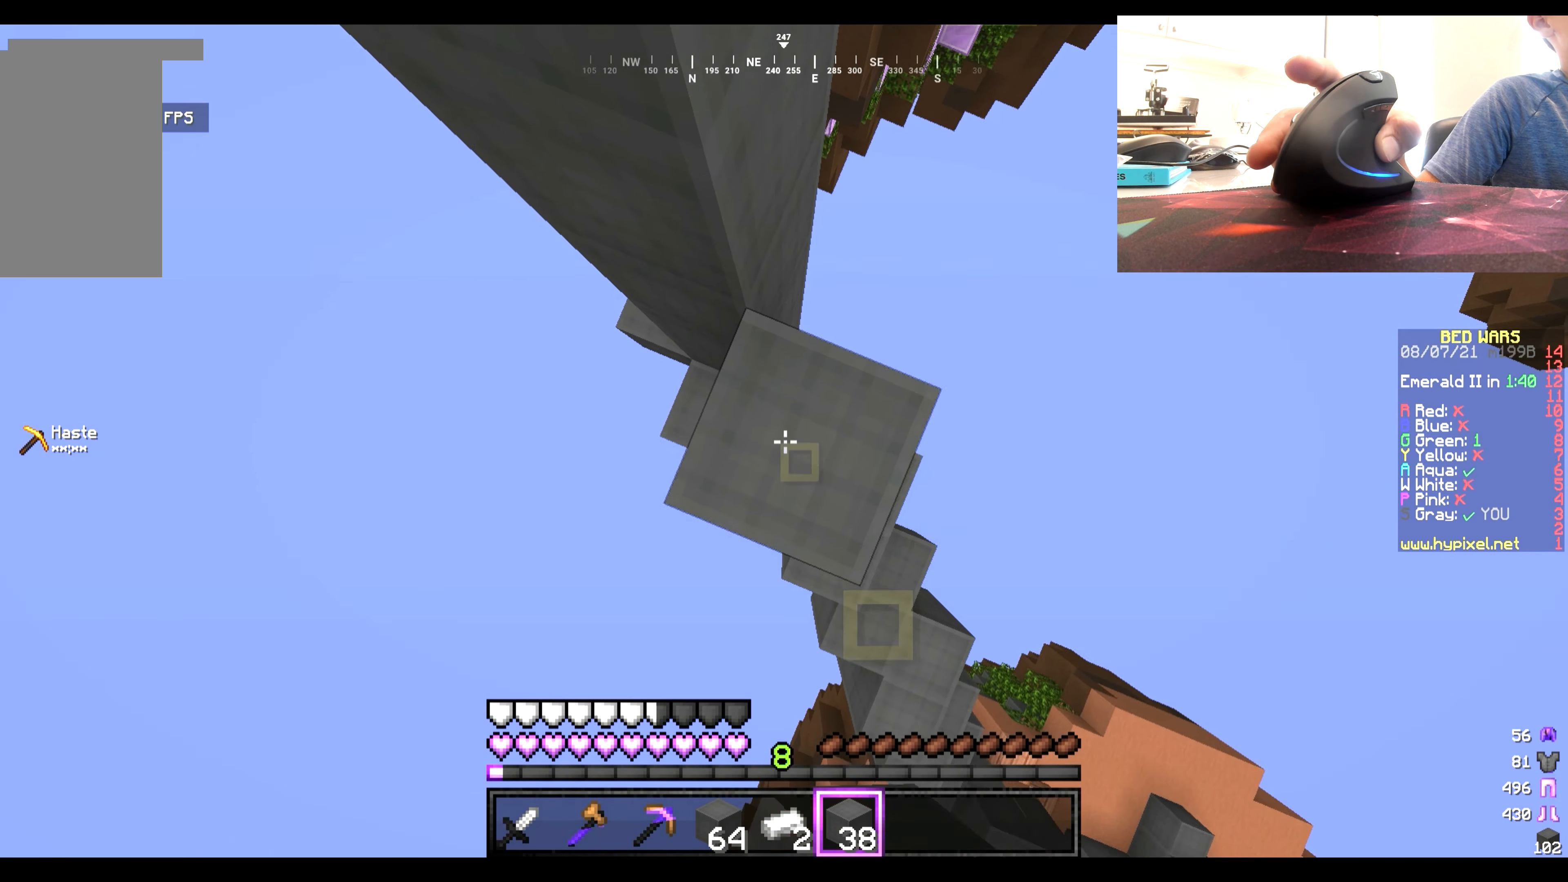
{"keys": [], "mouse": ["right"], "events": [[17, "mouse_right", "up"], [50, "mouse_right", "down"], [183, "mouse_right", "up"], [217, "mouse_right", "down"], [350, "mouse_right", "up"], [383, "mouse_right", "down"]]}
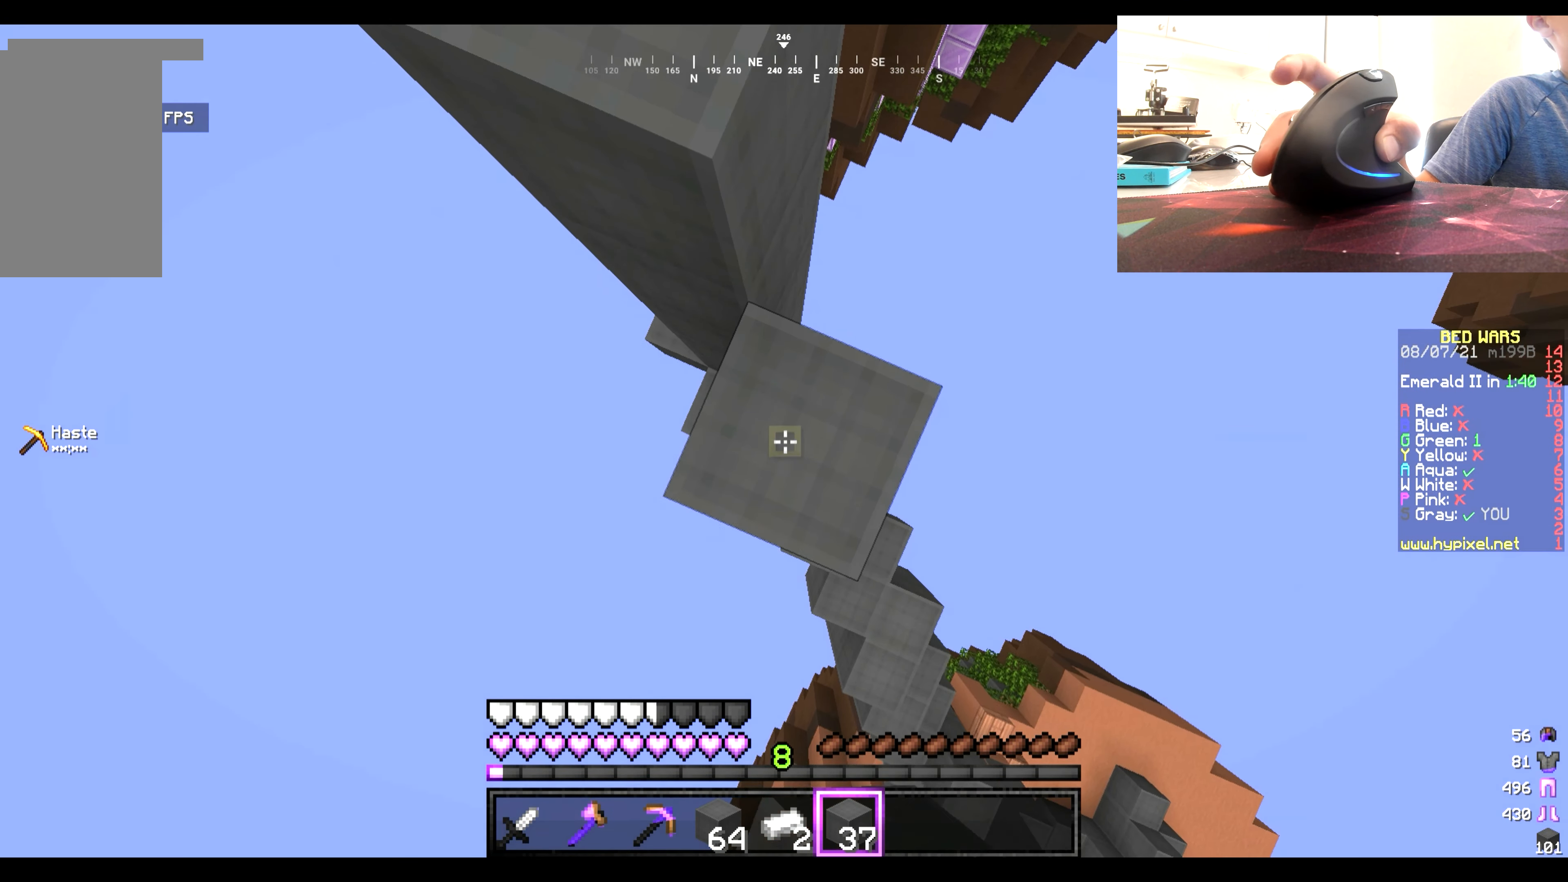
{"keys": [], "mouse": ["right"], "events": [[349, "mouse_right", "up"], [383, "mouse_right", "down"]]}
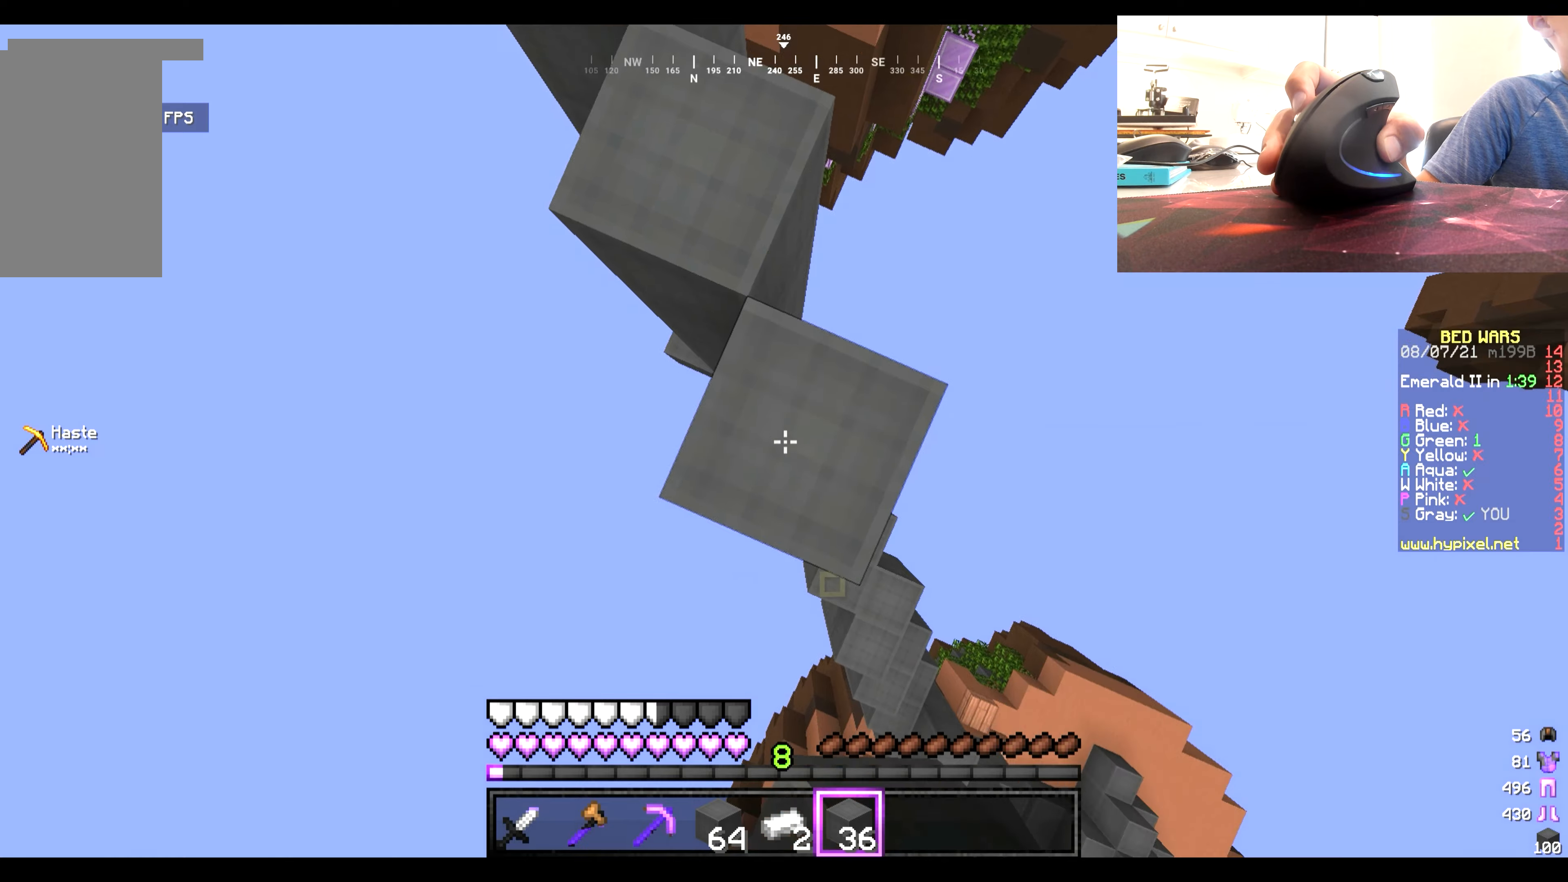
{"keys": ["w"], "mouse": [], "events": [[133, "mouse_right", "up"], [400, "w", "down"]]}
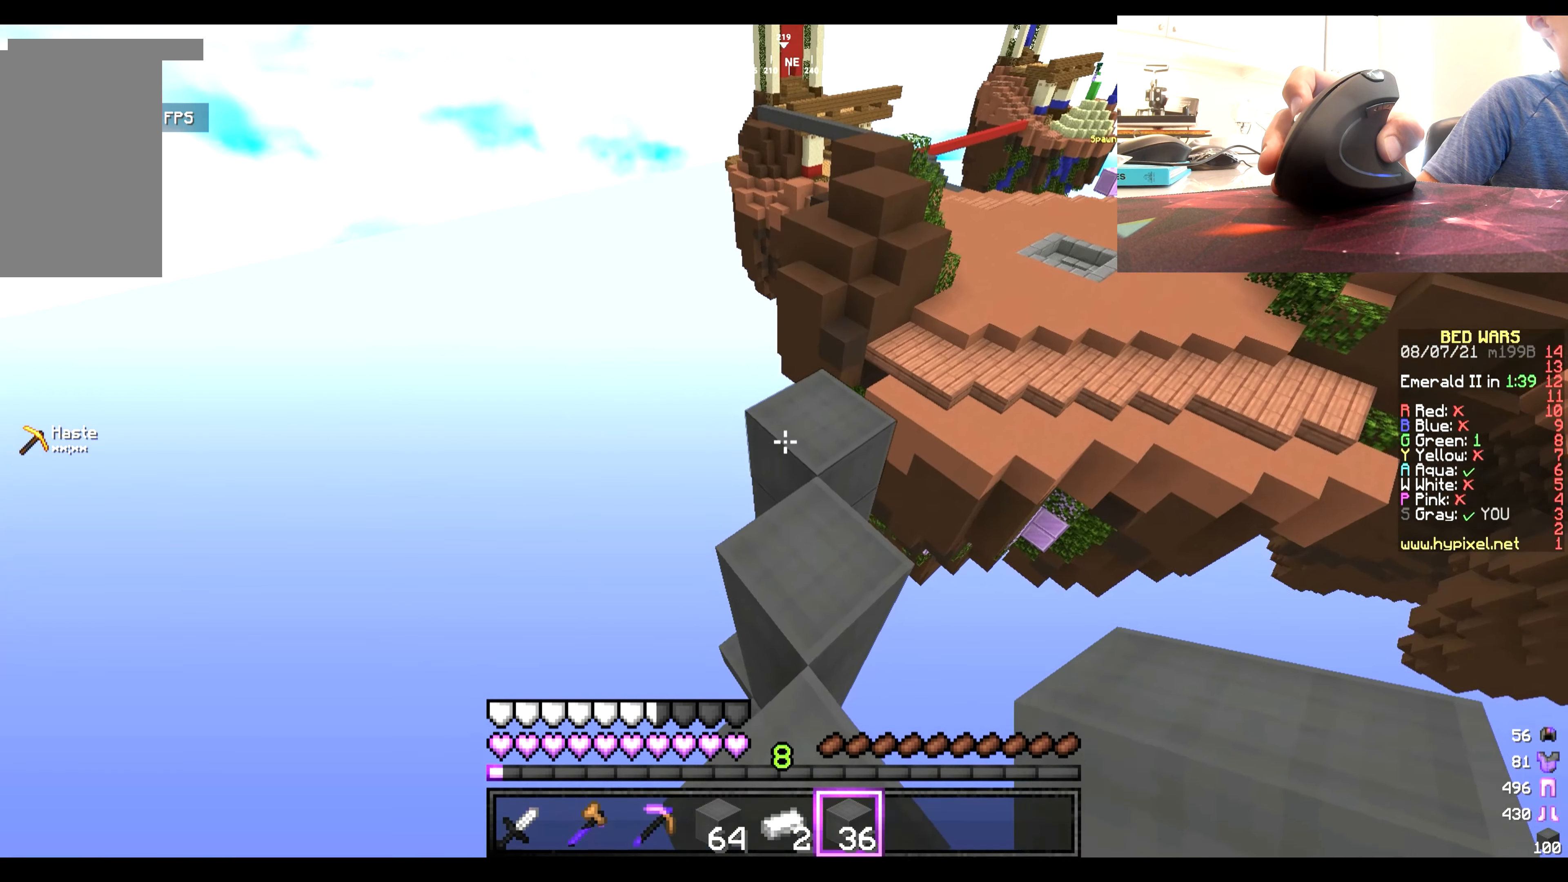
{"keys": ["w"], "mouse": [], "events": [[33, "w", "up"], [267, "w", "down"], [400, "w", "up"], [467, "w", "down"]]}
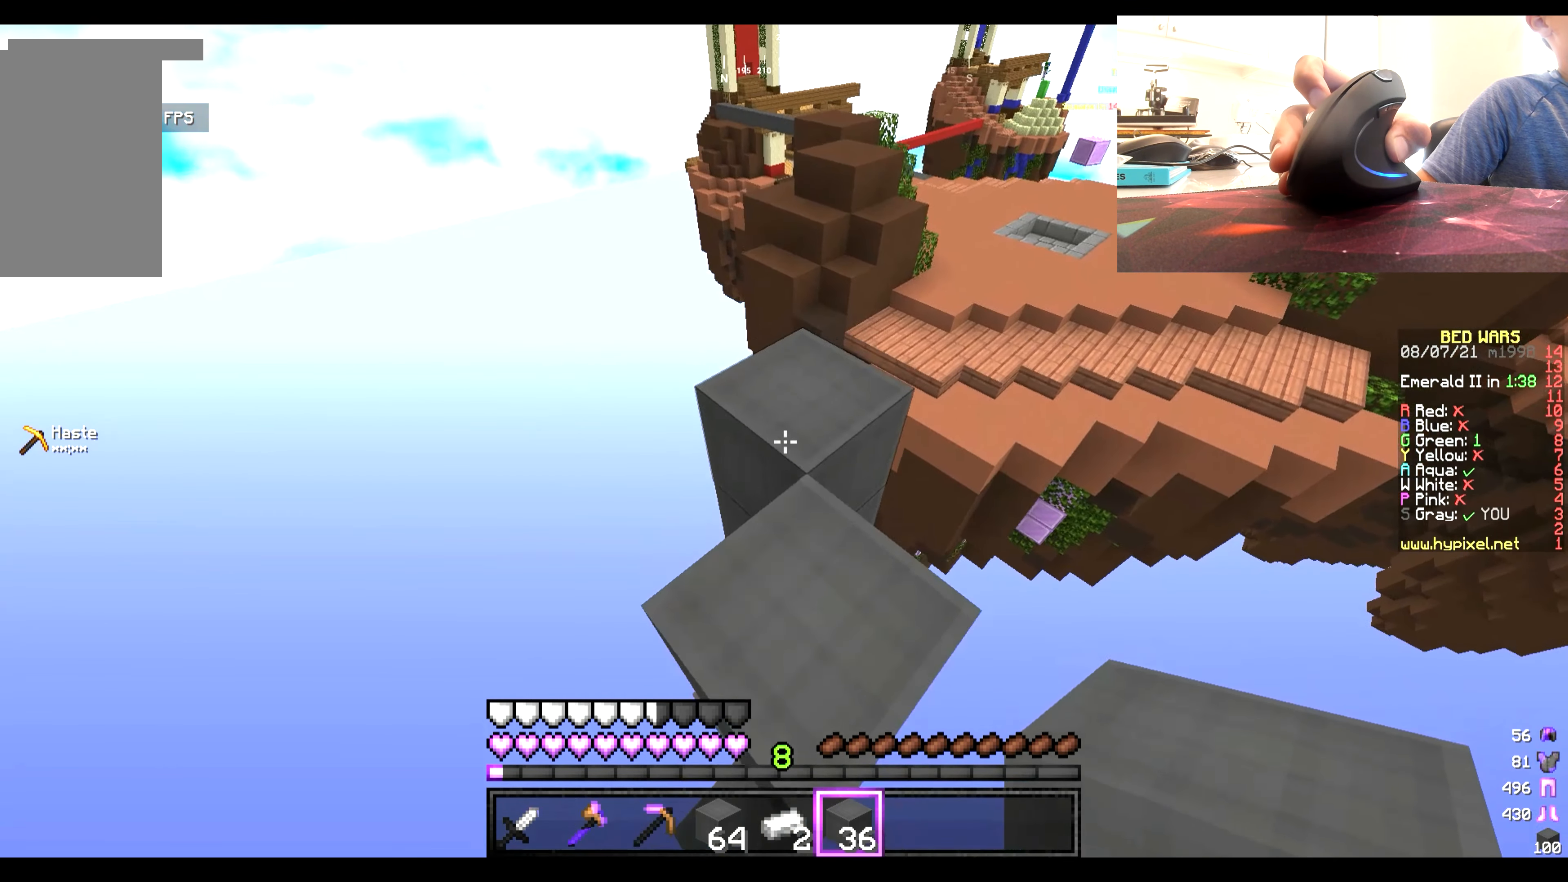
{"keys": ["w"], "mouse": [], "events": []}
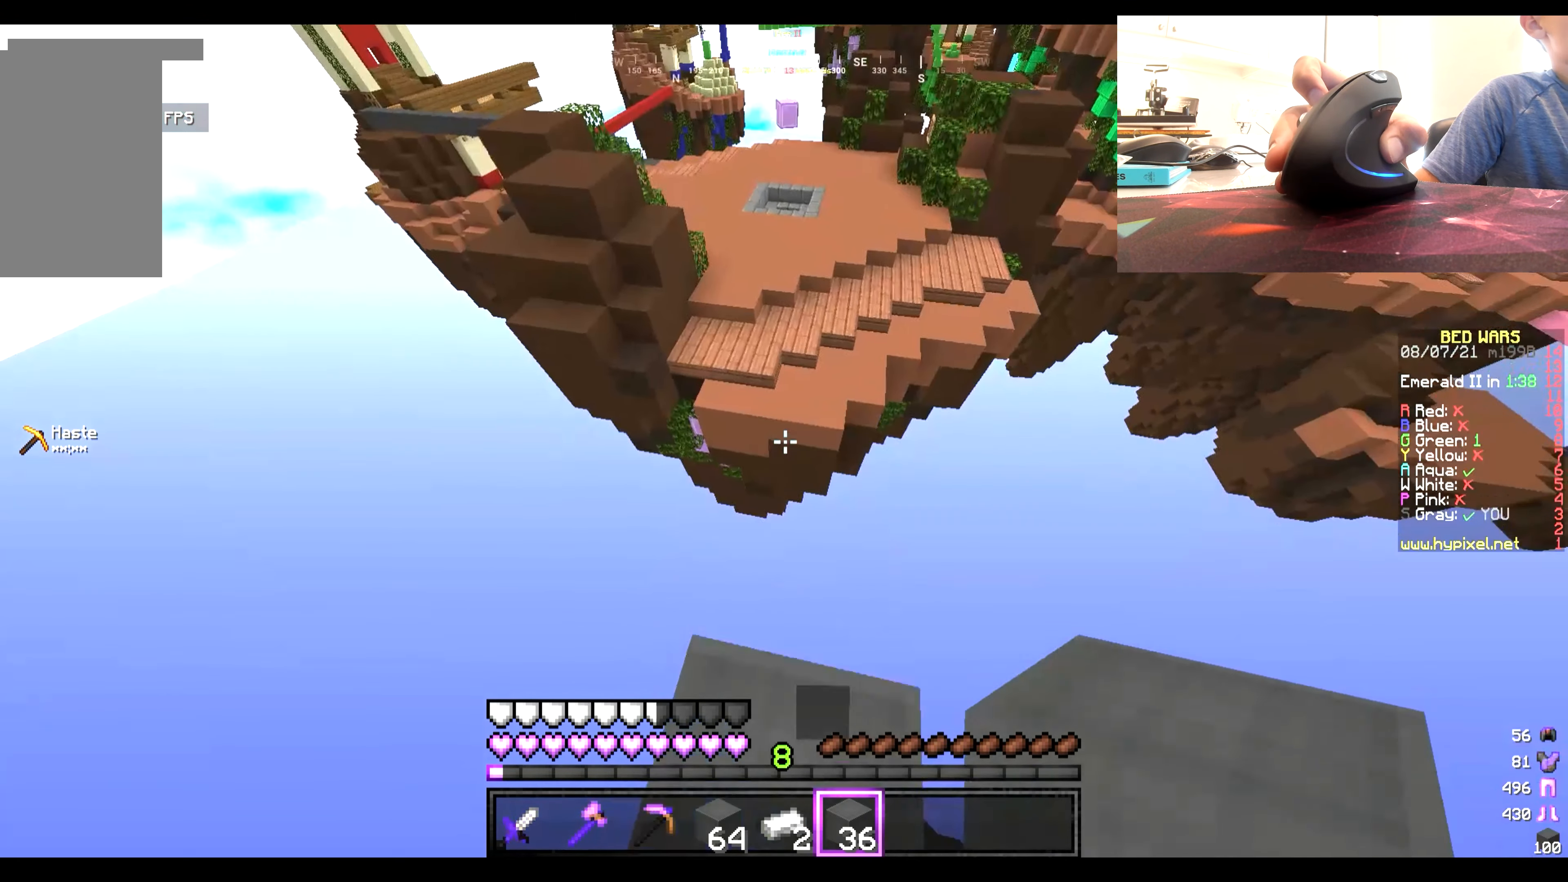
{"keys": ["w"], "mouse": [], "events": []}
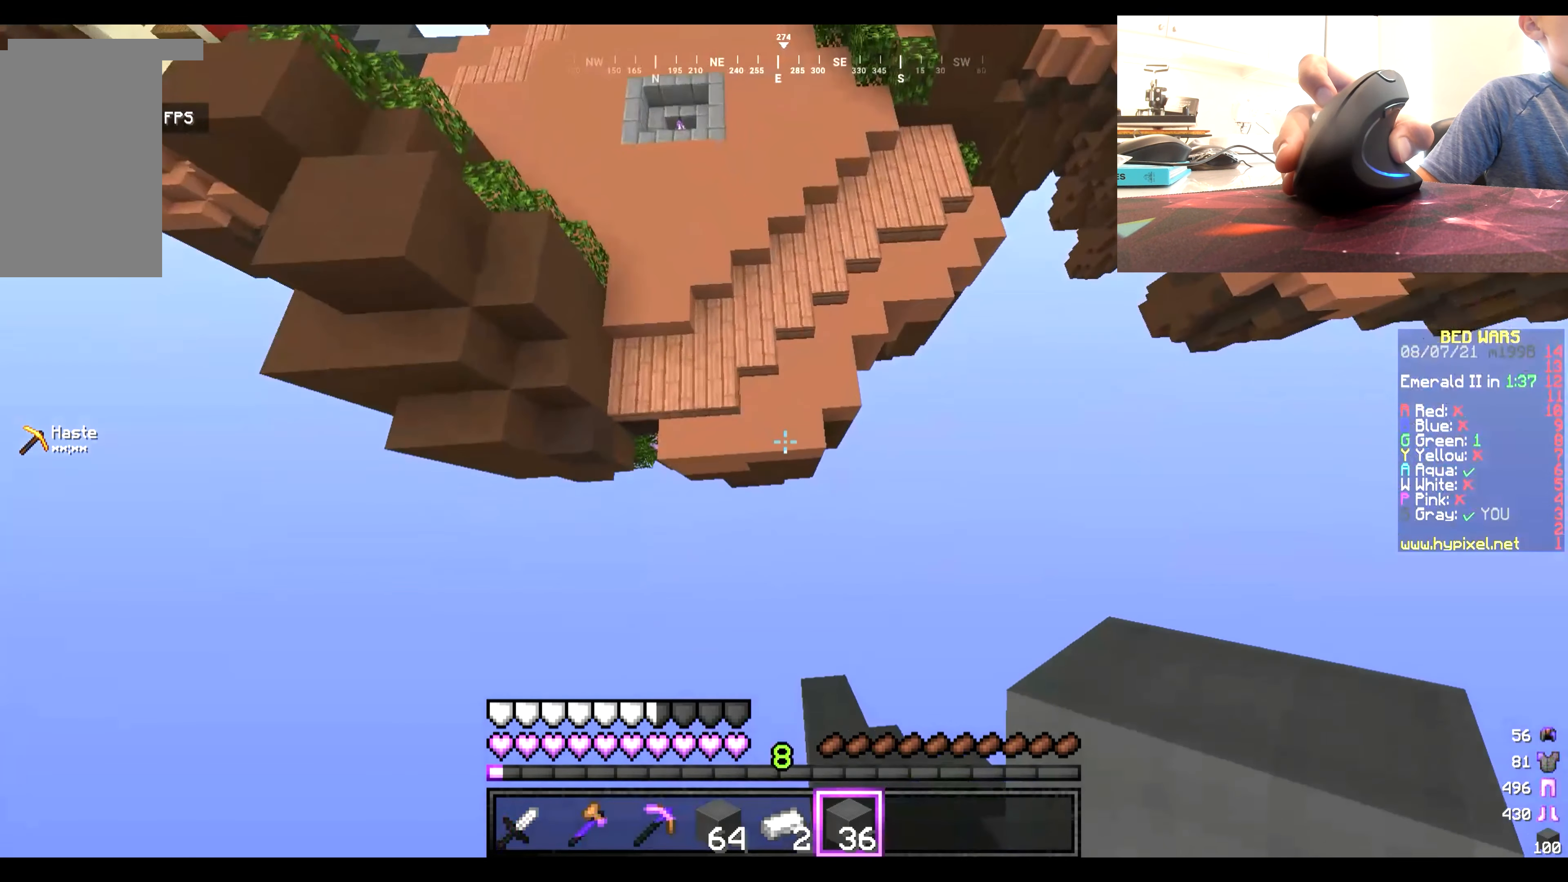
{"keys": ["w"], "mouse": [], "events": []}
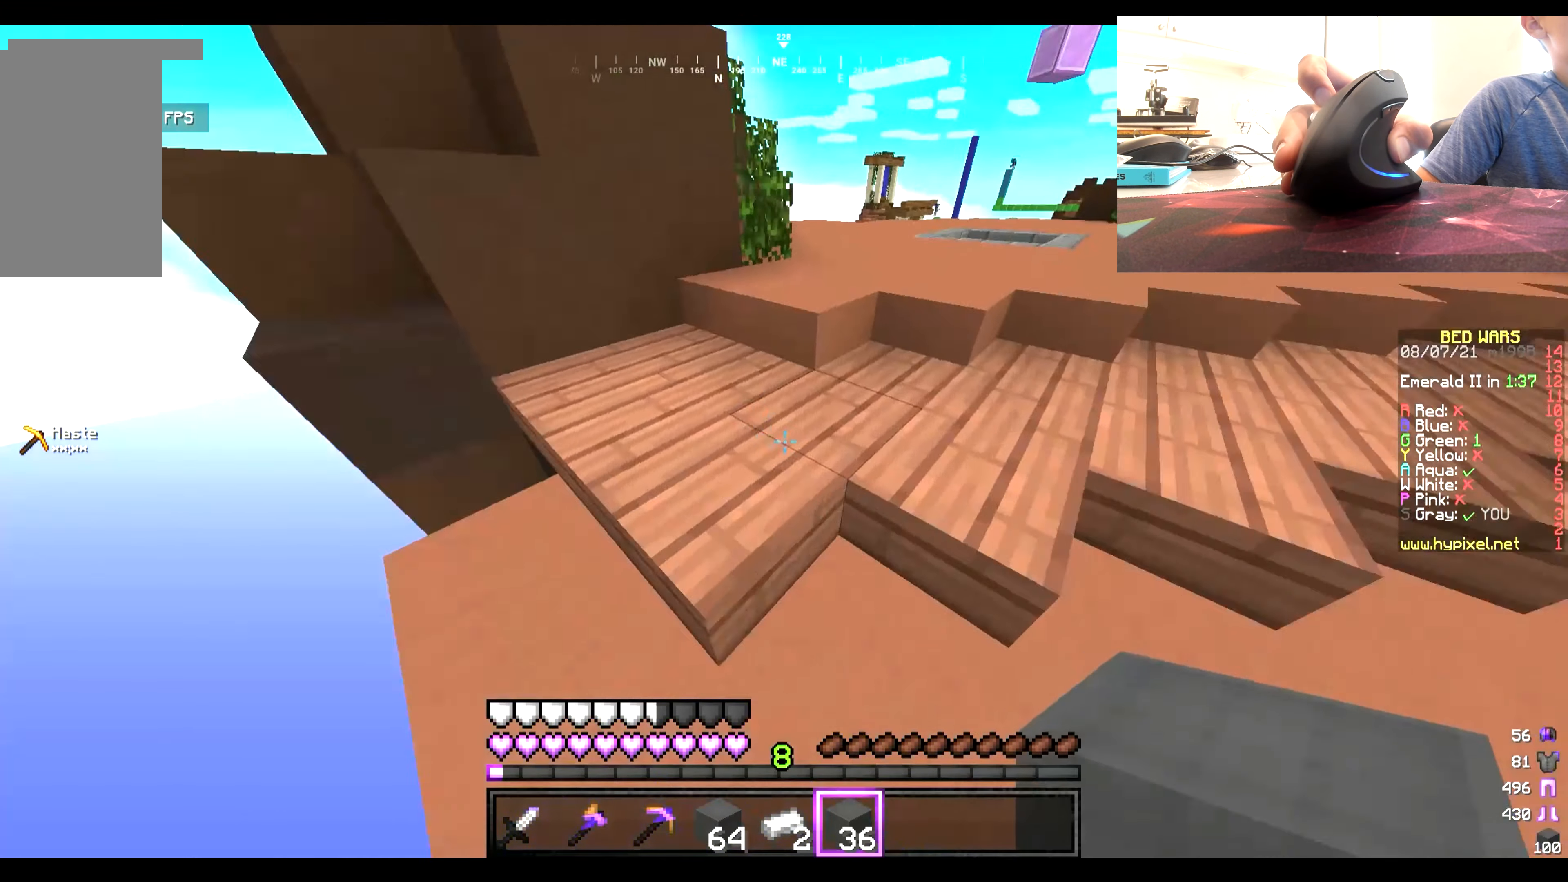
{"keys": ["w"], "mouse": [], "events": []}
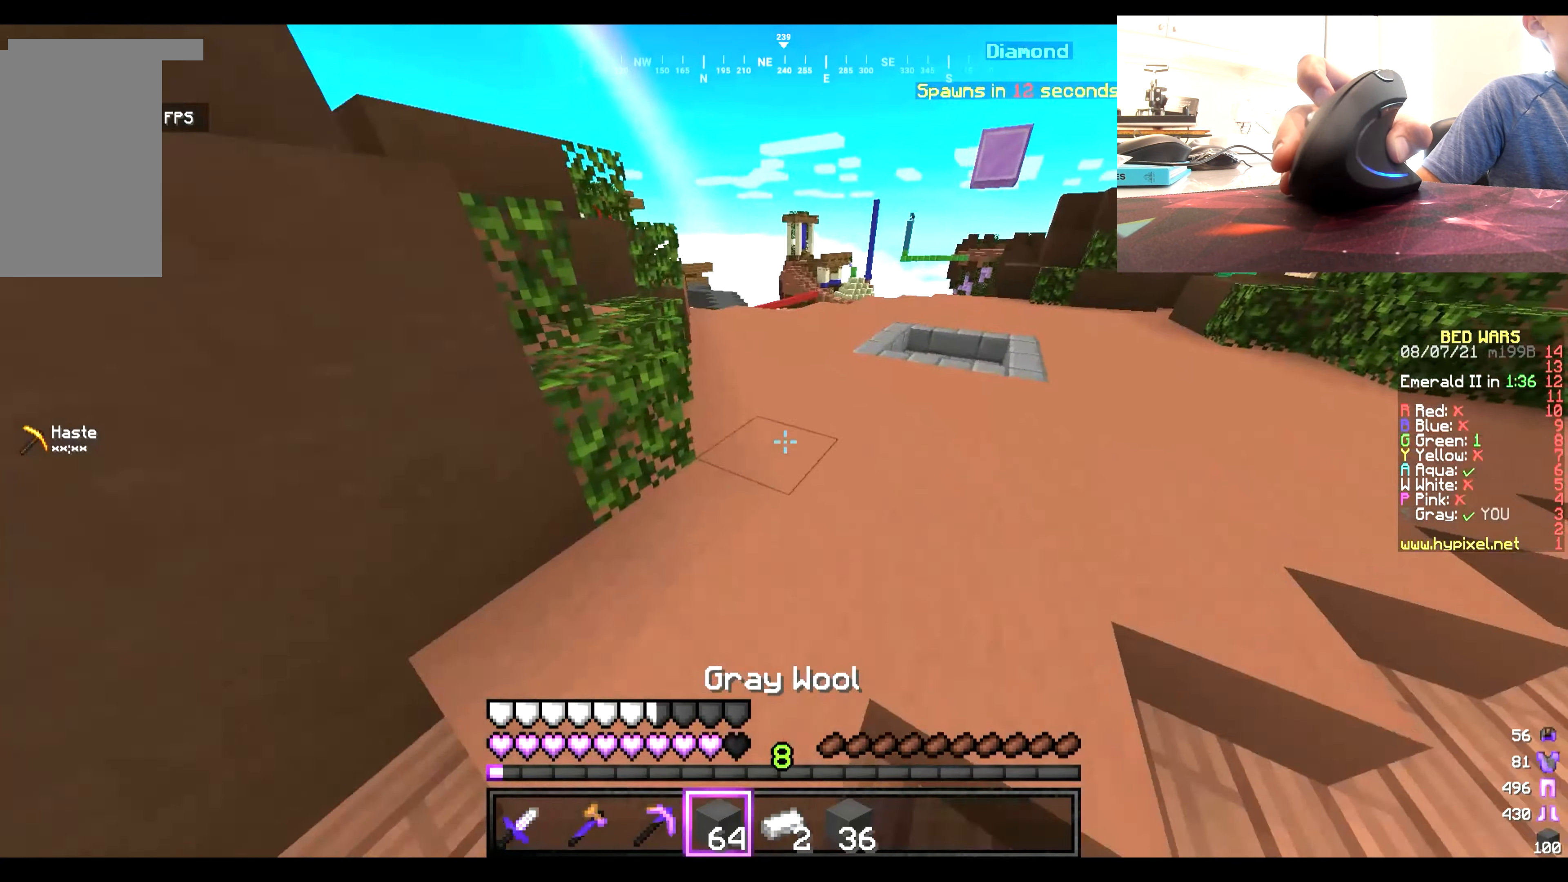
{"keys": ["w"], "mouse": [], "events": []}
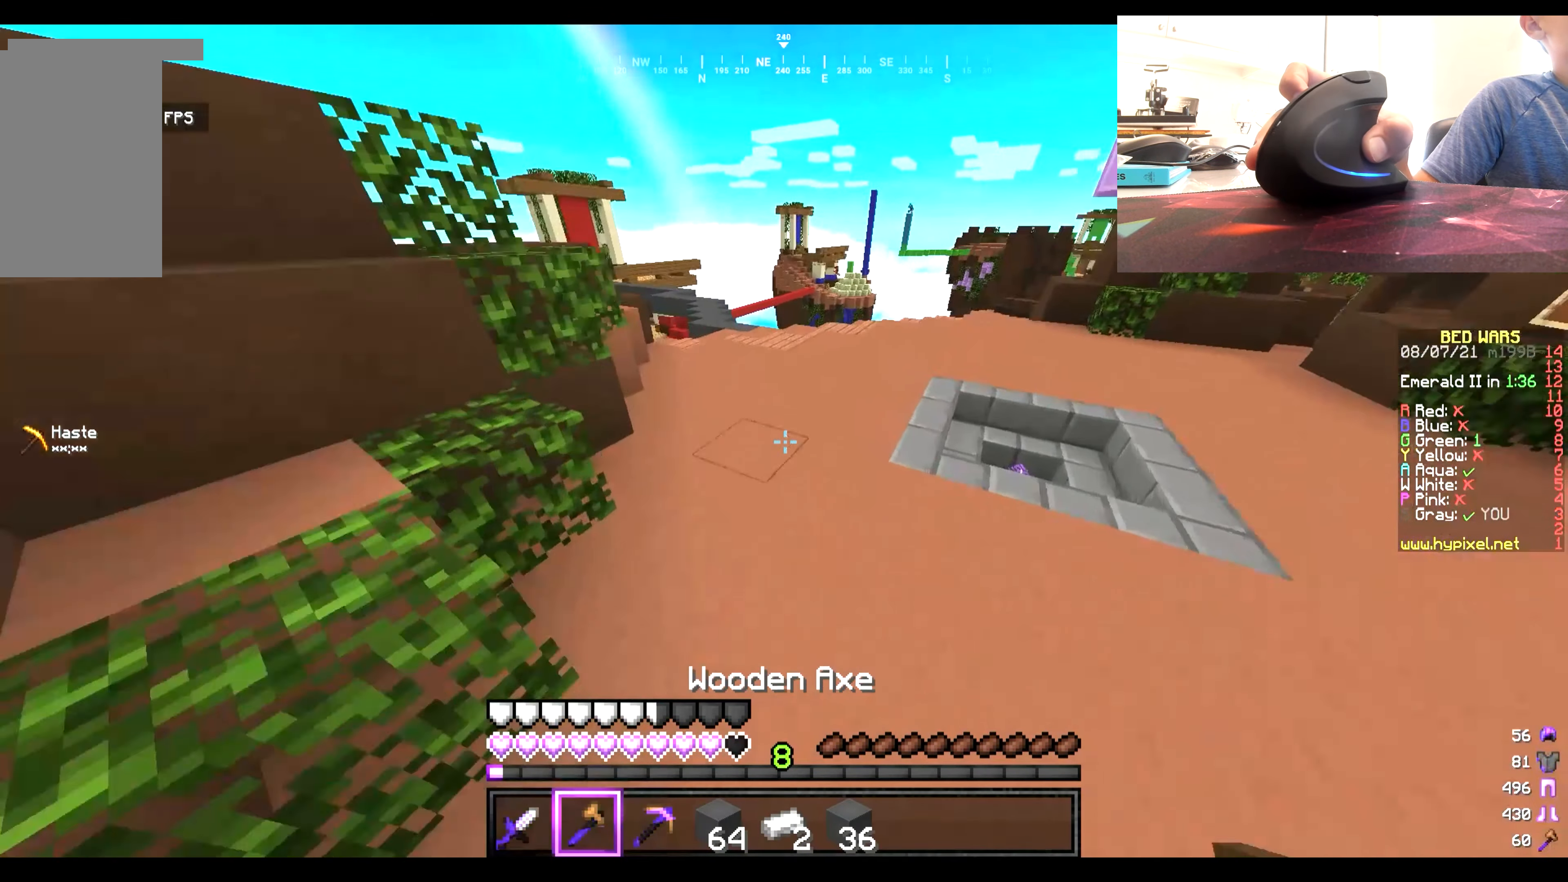
{"keys": ["w"], "mouse": [], "events": []}
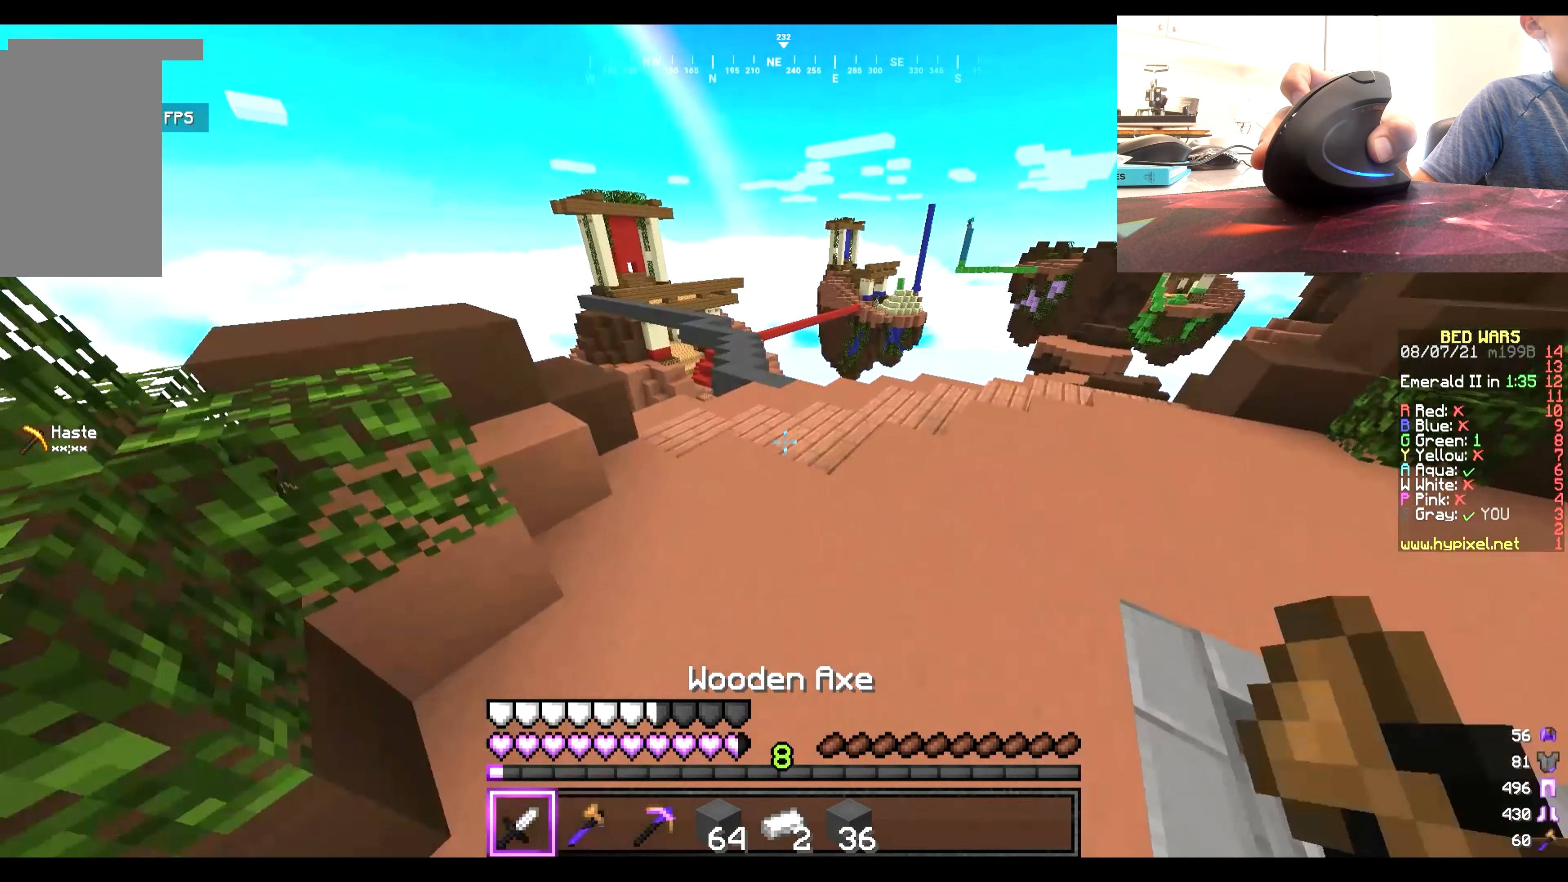
{"keys": ["w"], "mouse": [], "events": []}
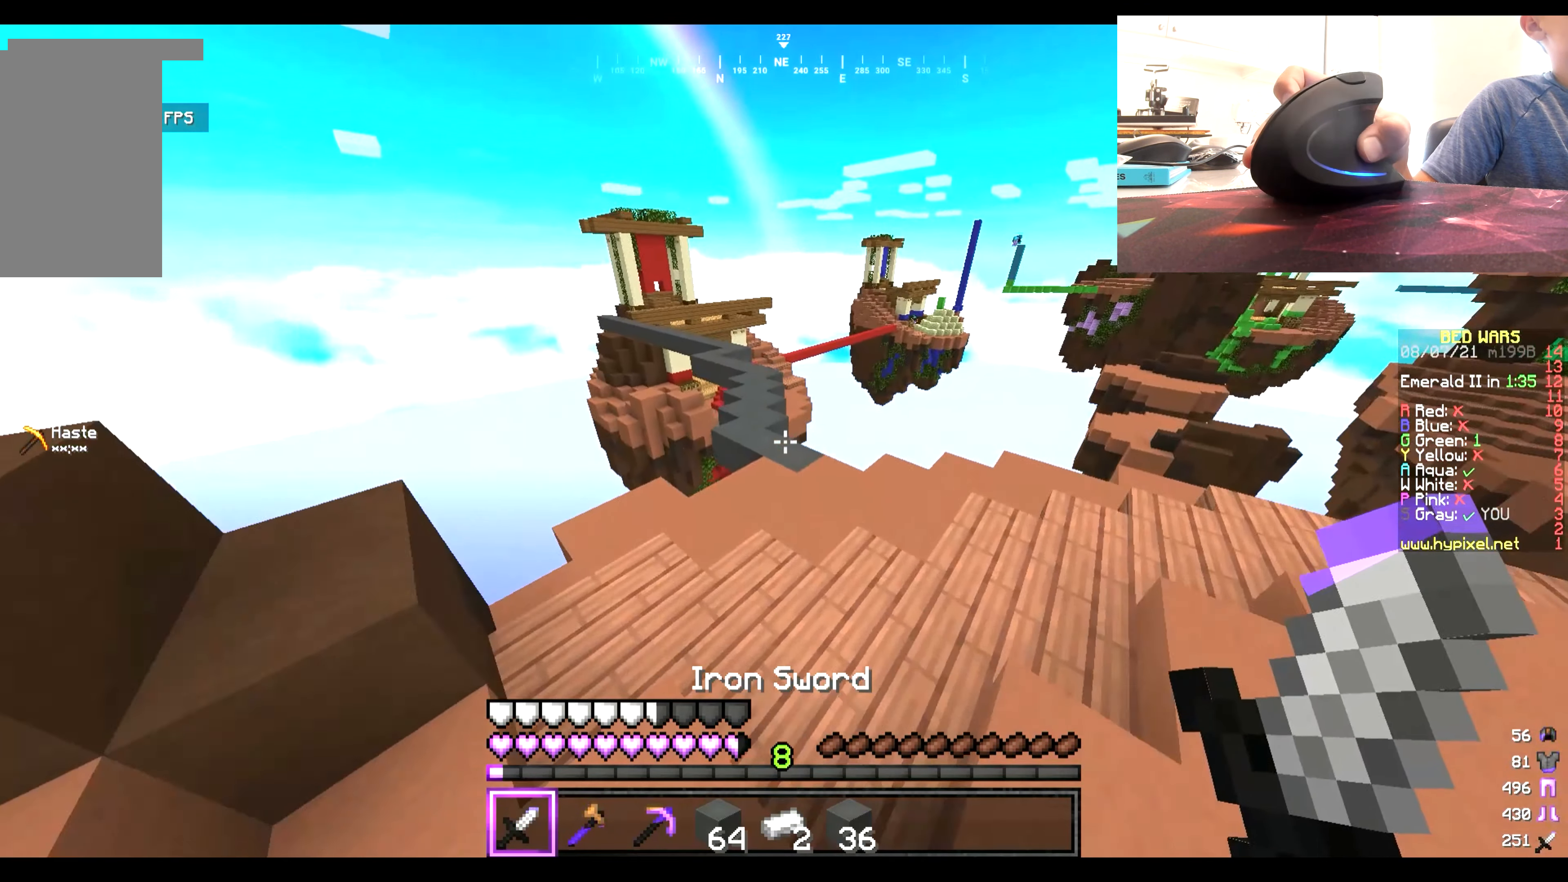
{"keys": ["w"], "mouse": [], "events": []}
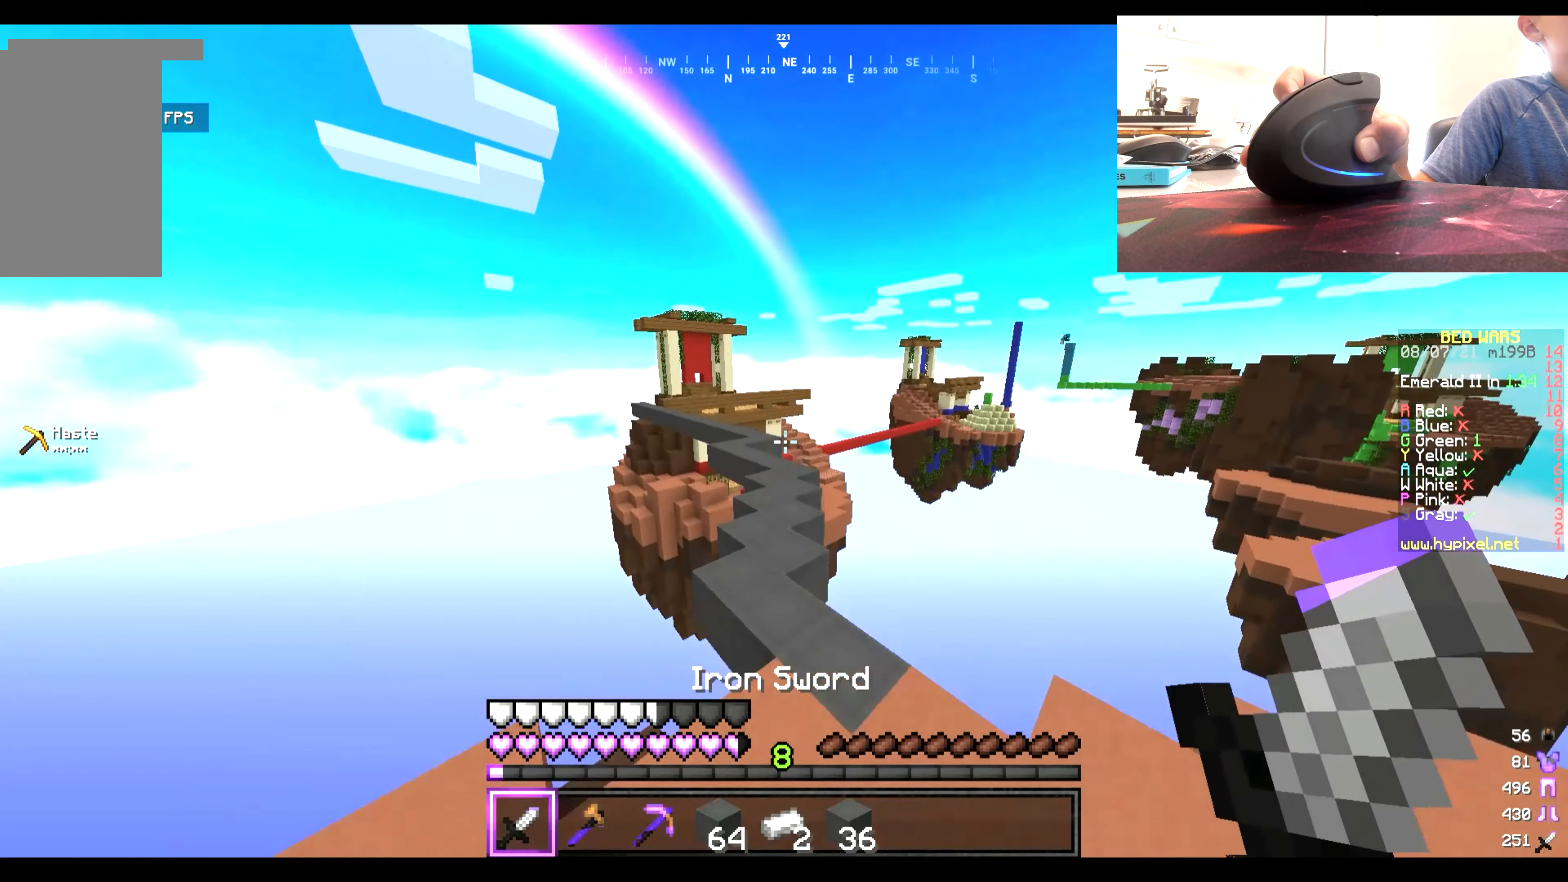
{"keys": ["w"], "mouse": [], "events": []}
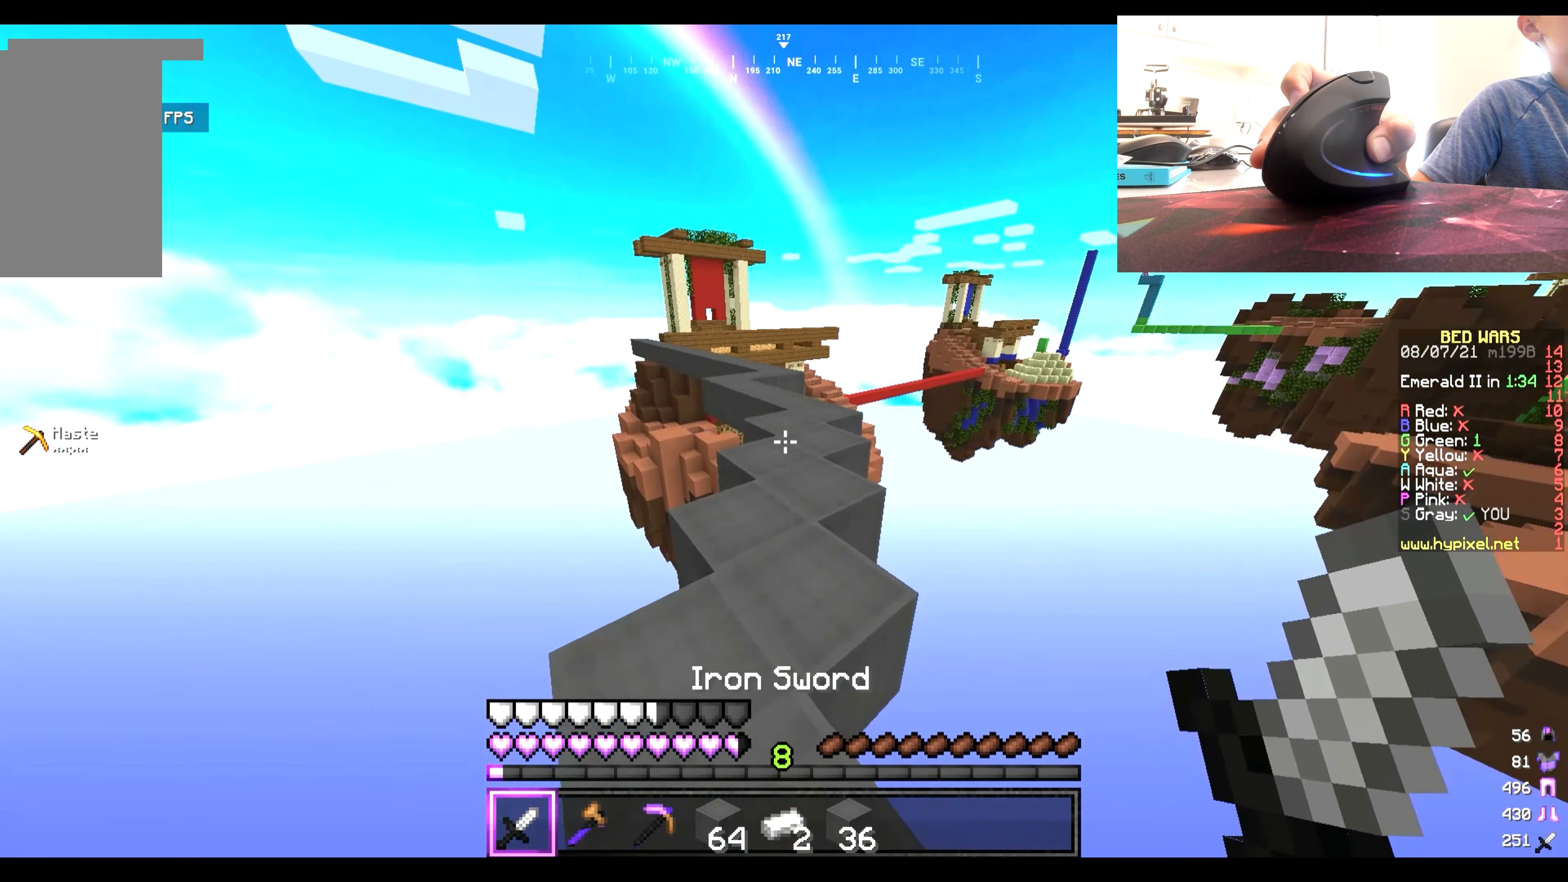
{"keys": ["w"], "mouse": [], "events": []}
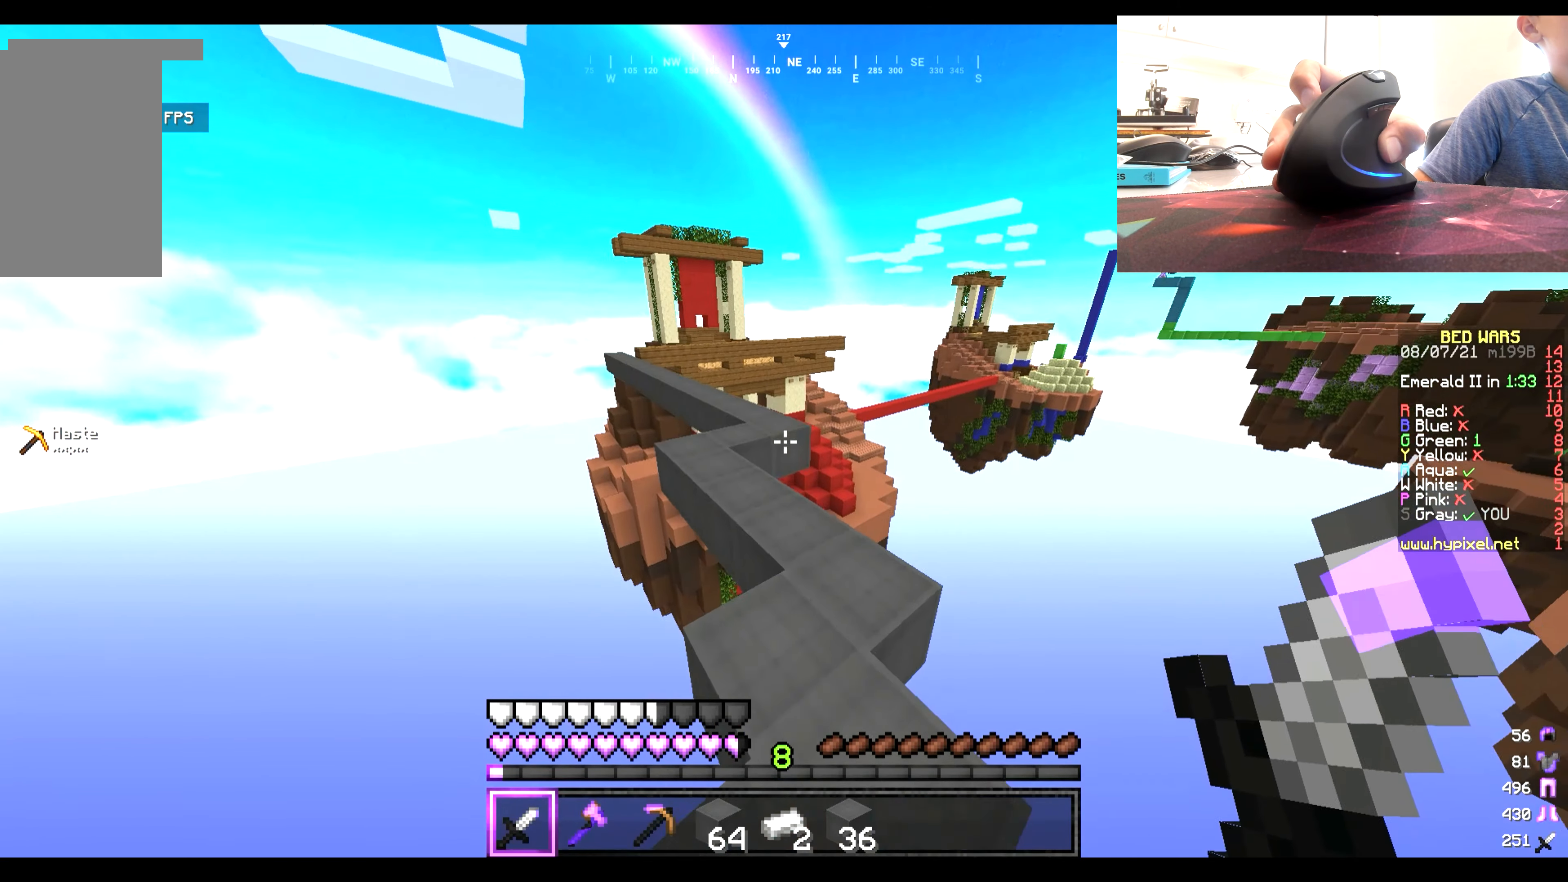
{"keys": ["w"], "mouse": [], "events": []}
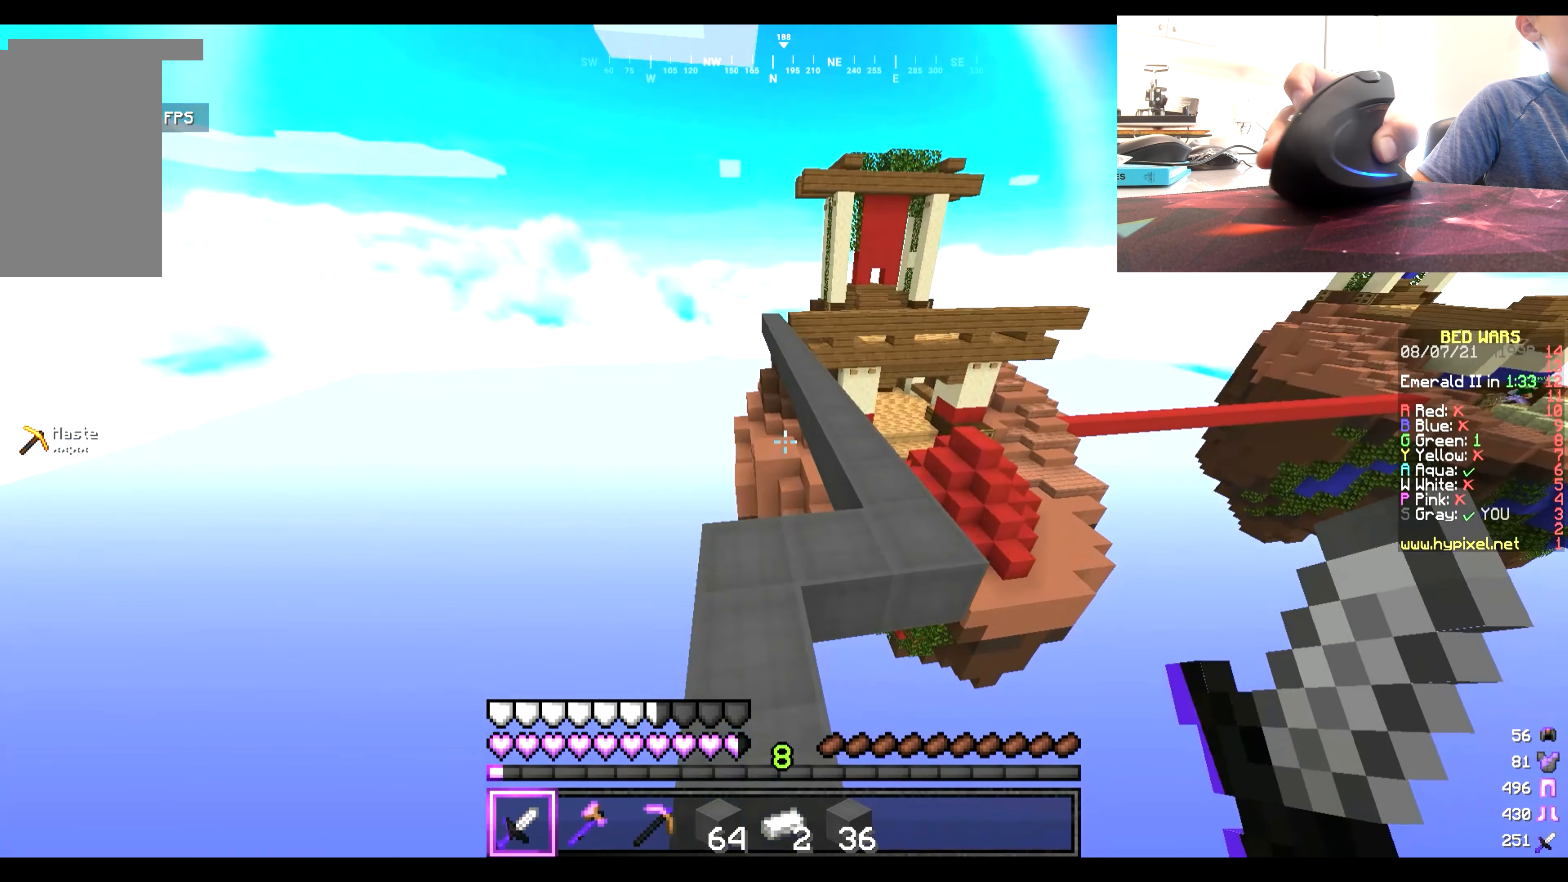
{"keys": ["w"], "mouse": [], "events": []}
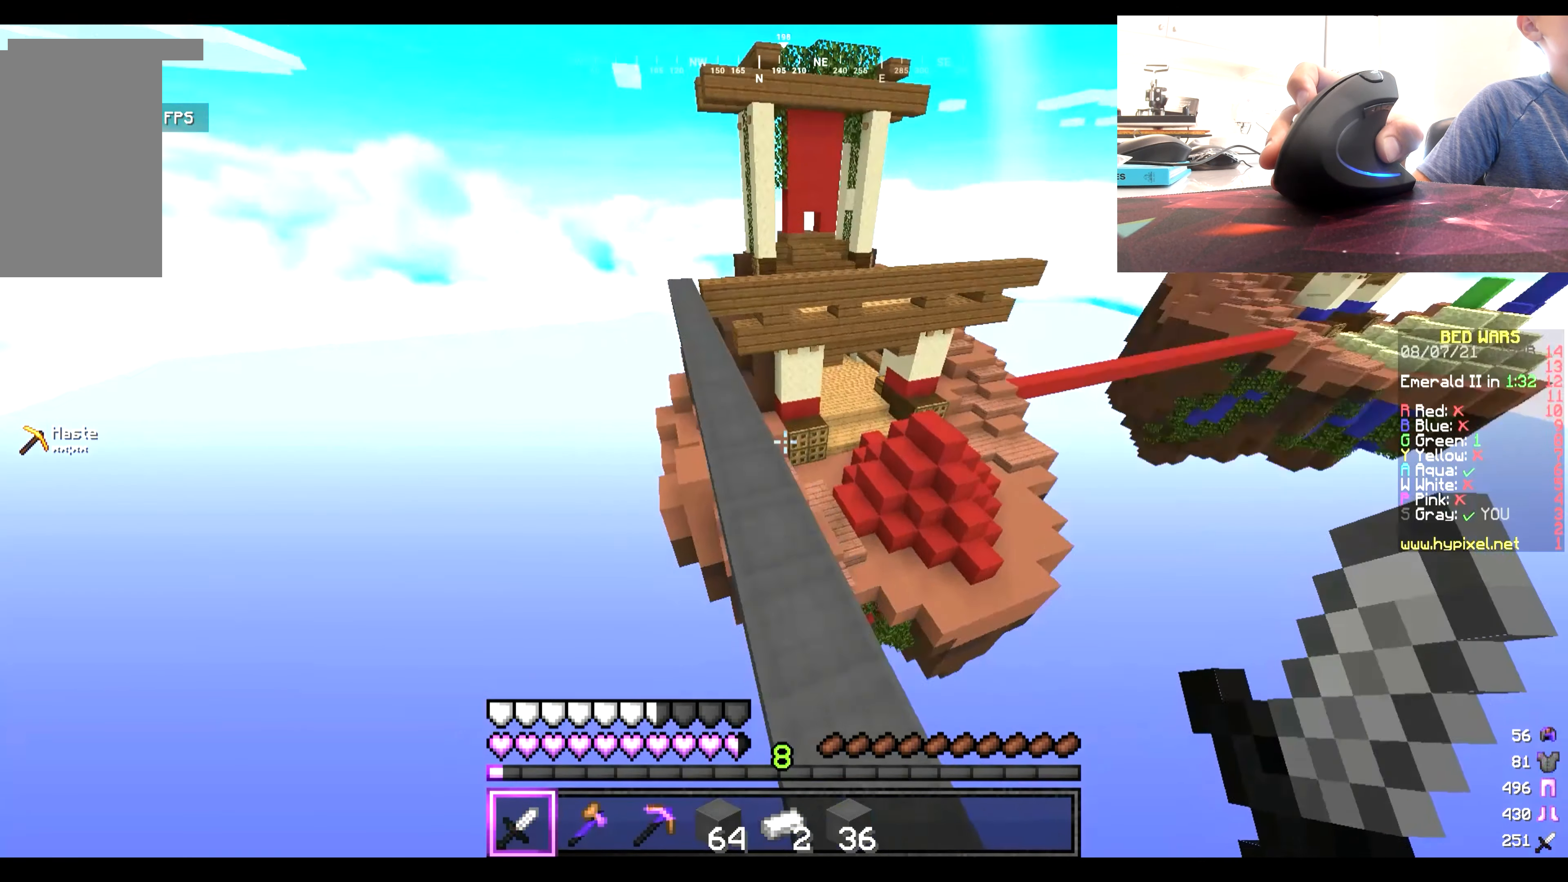
{"keys": ["w"], "mouse": [], "events": []}
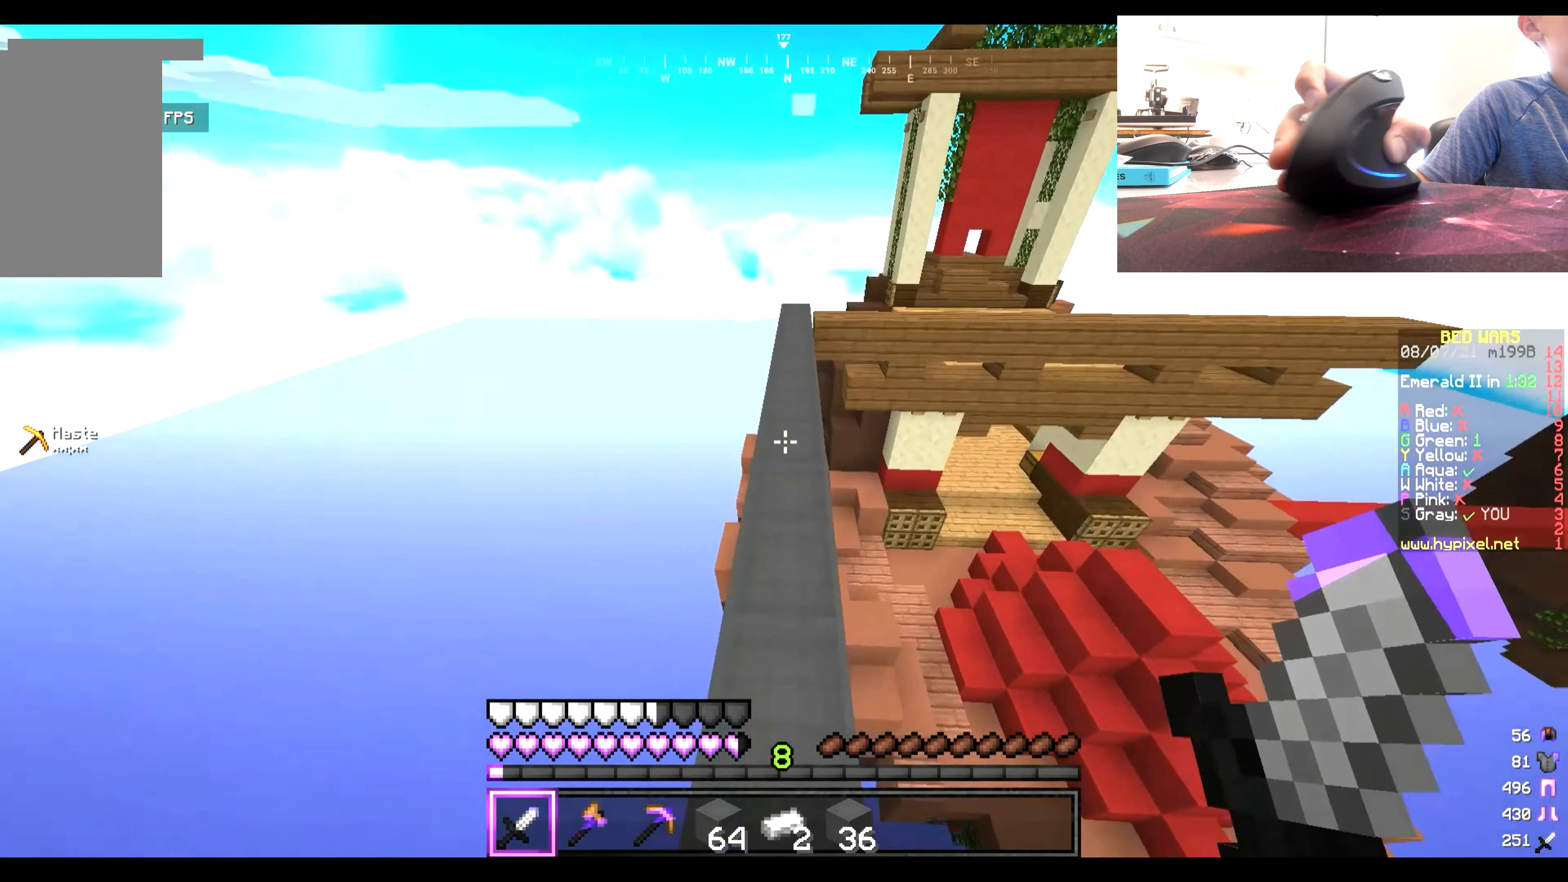
{"keys": ["w"], "mouse": [], "events": []}
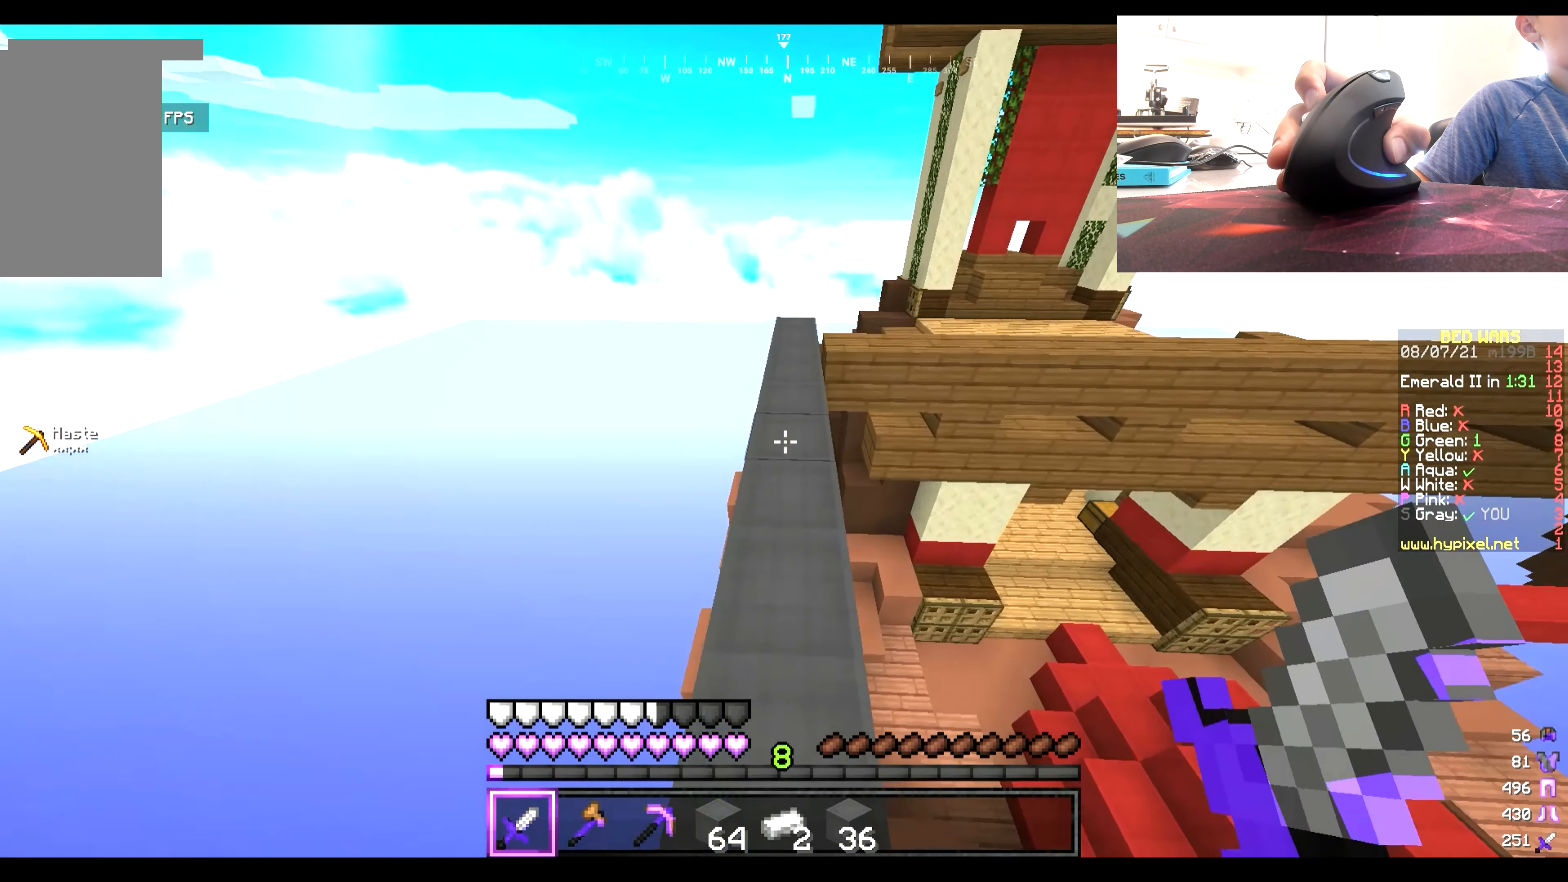
{"keys": ["w"], "mouse": [], "events": []}
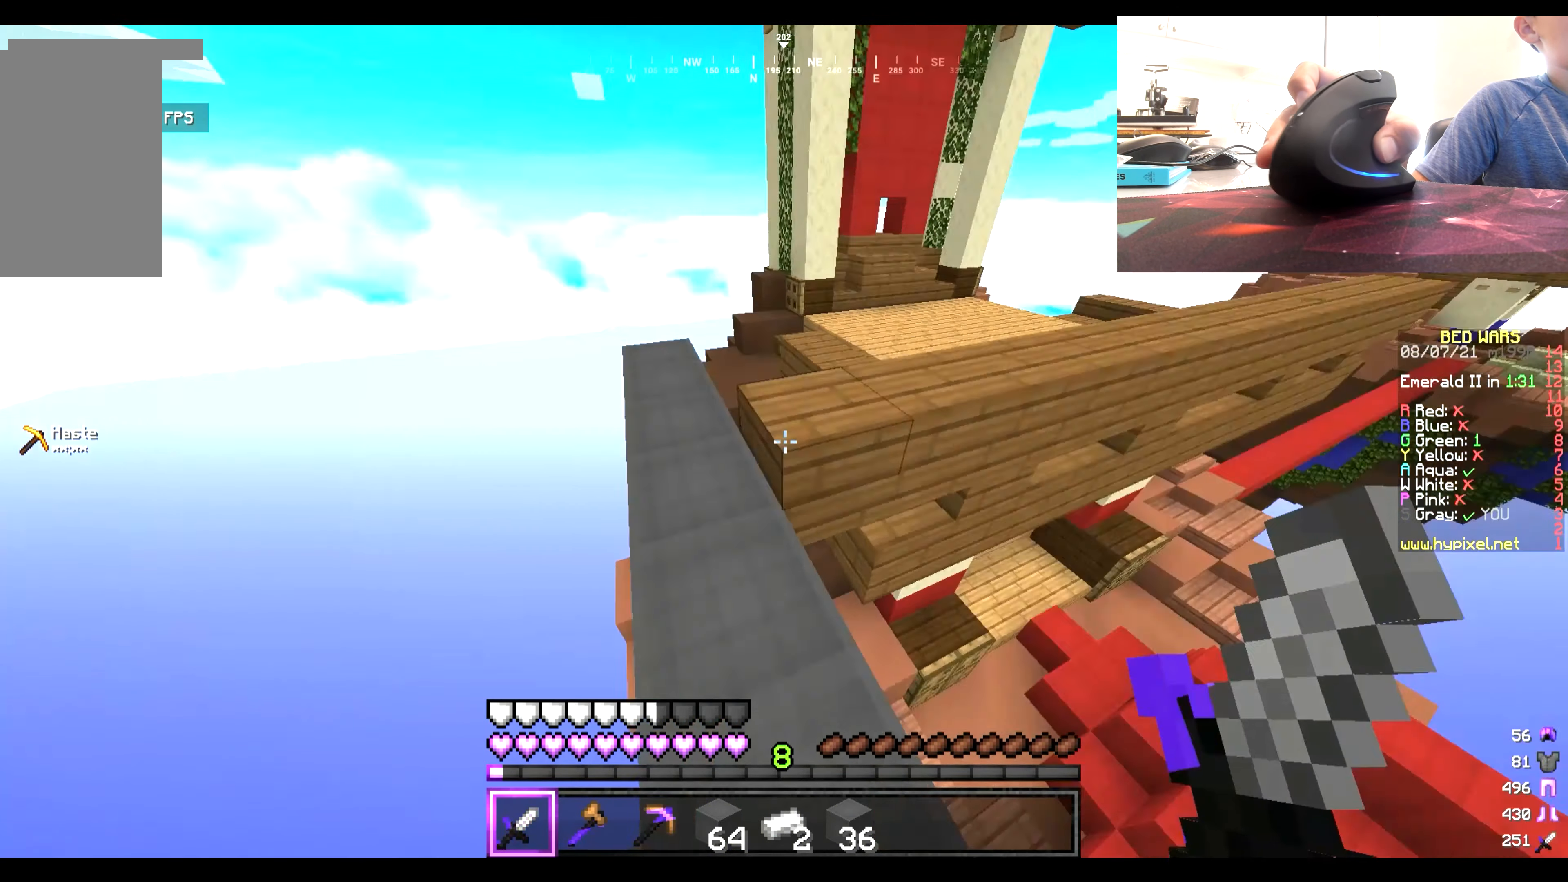
{"keys": ["w"], "mouse": [], "events": []}
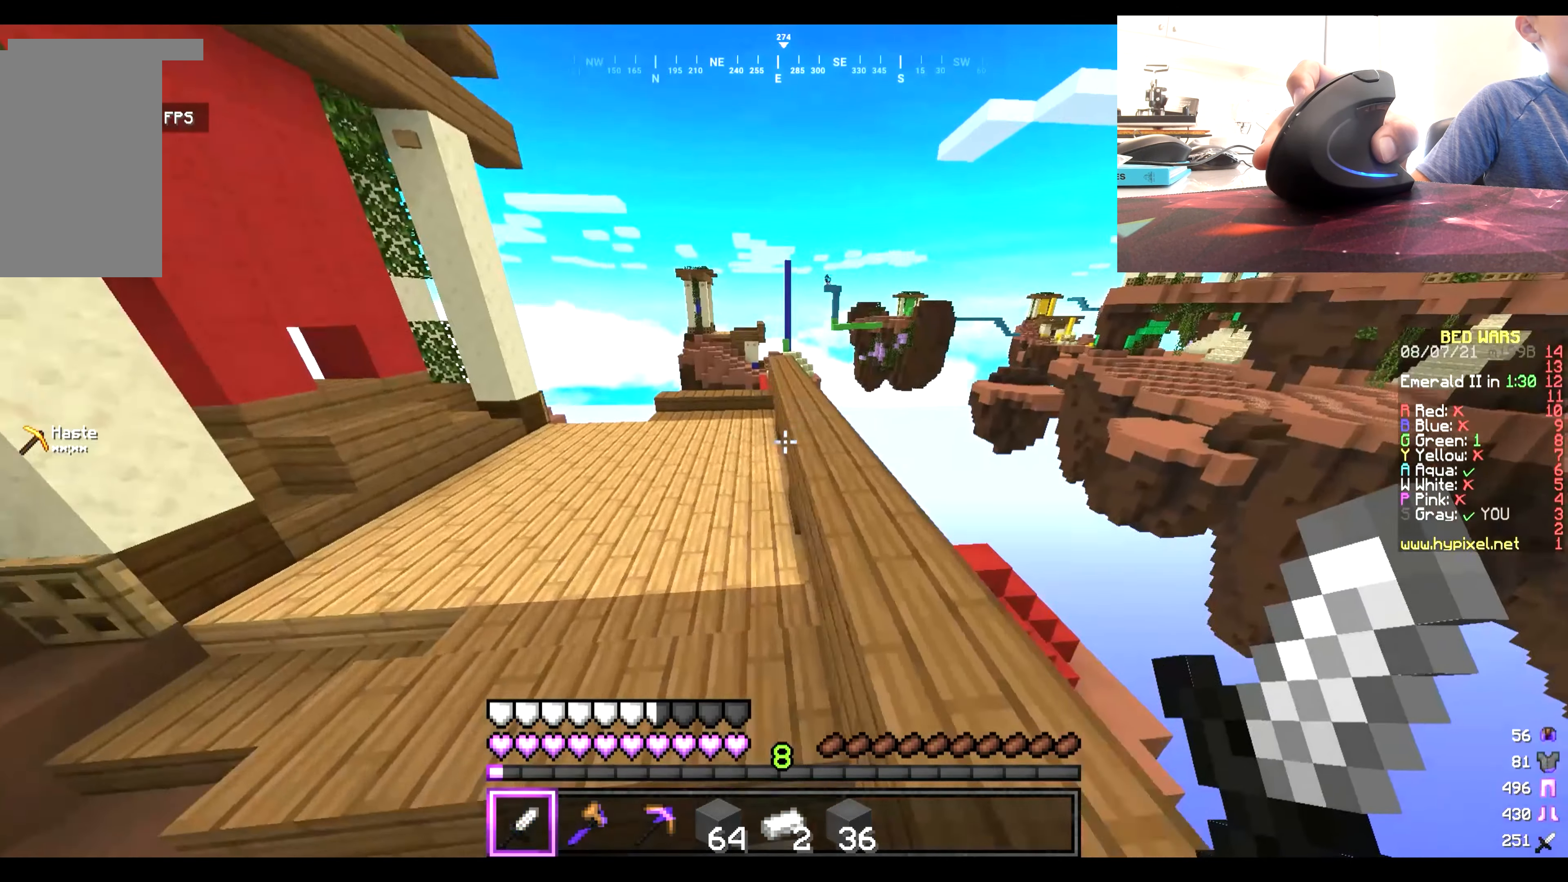
{"keys": ["w"], "mouse": [], "events": []}
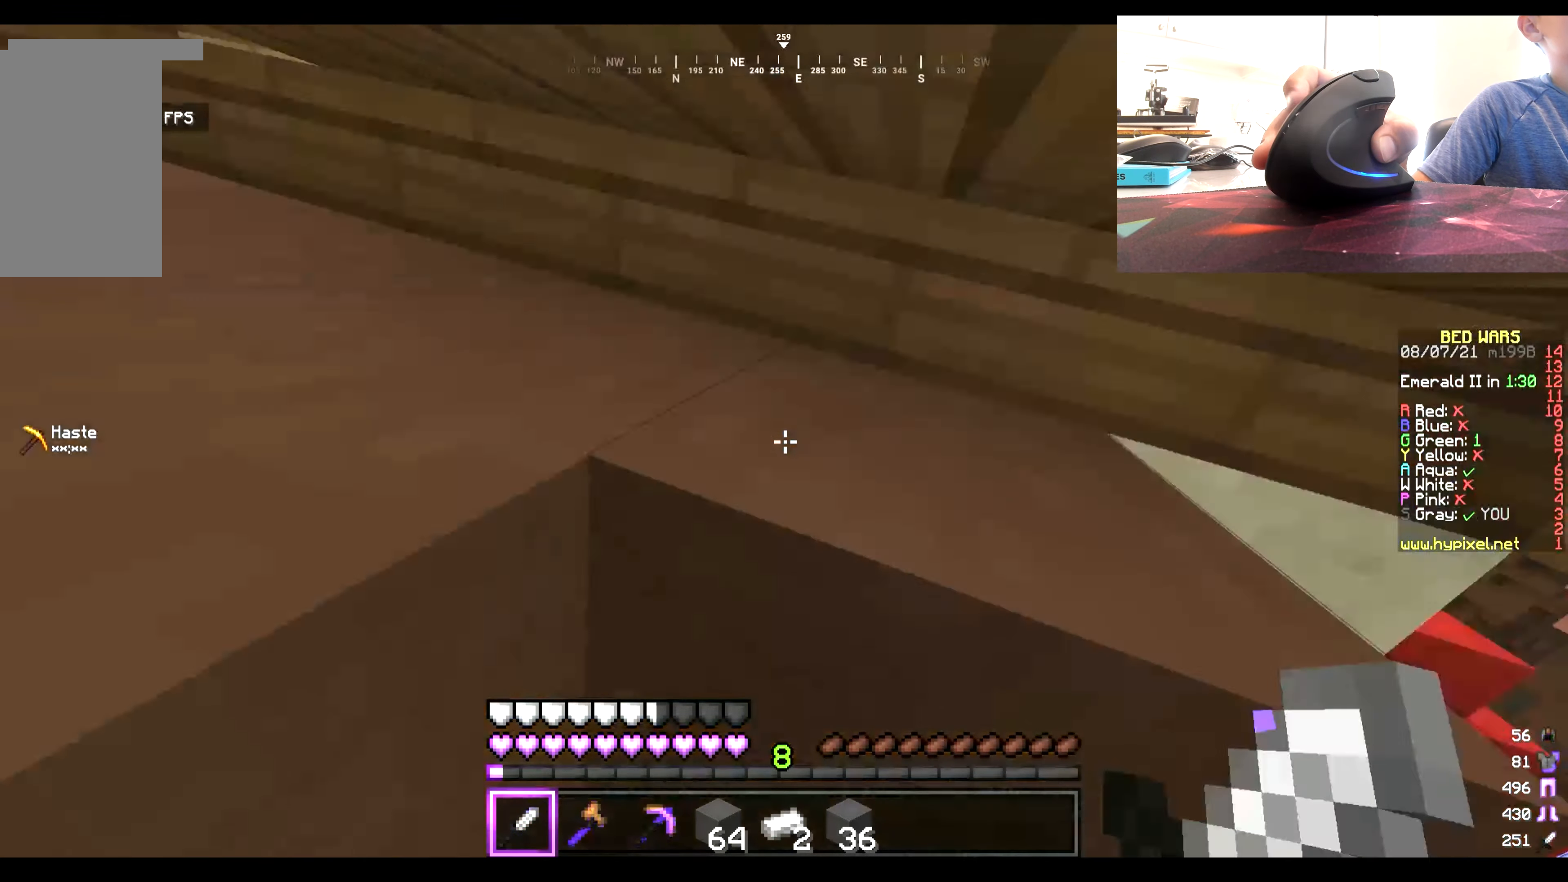
{"keys": [], "mouse": [], "events": [[433, "w", "up"]]}
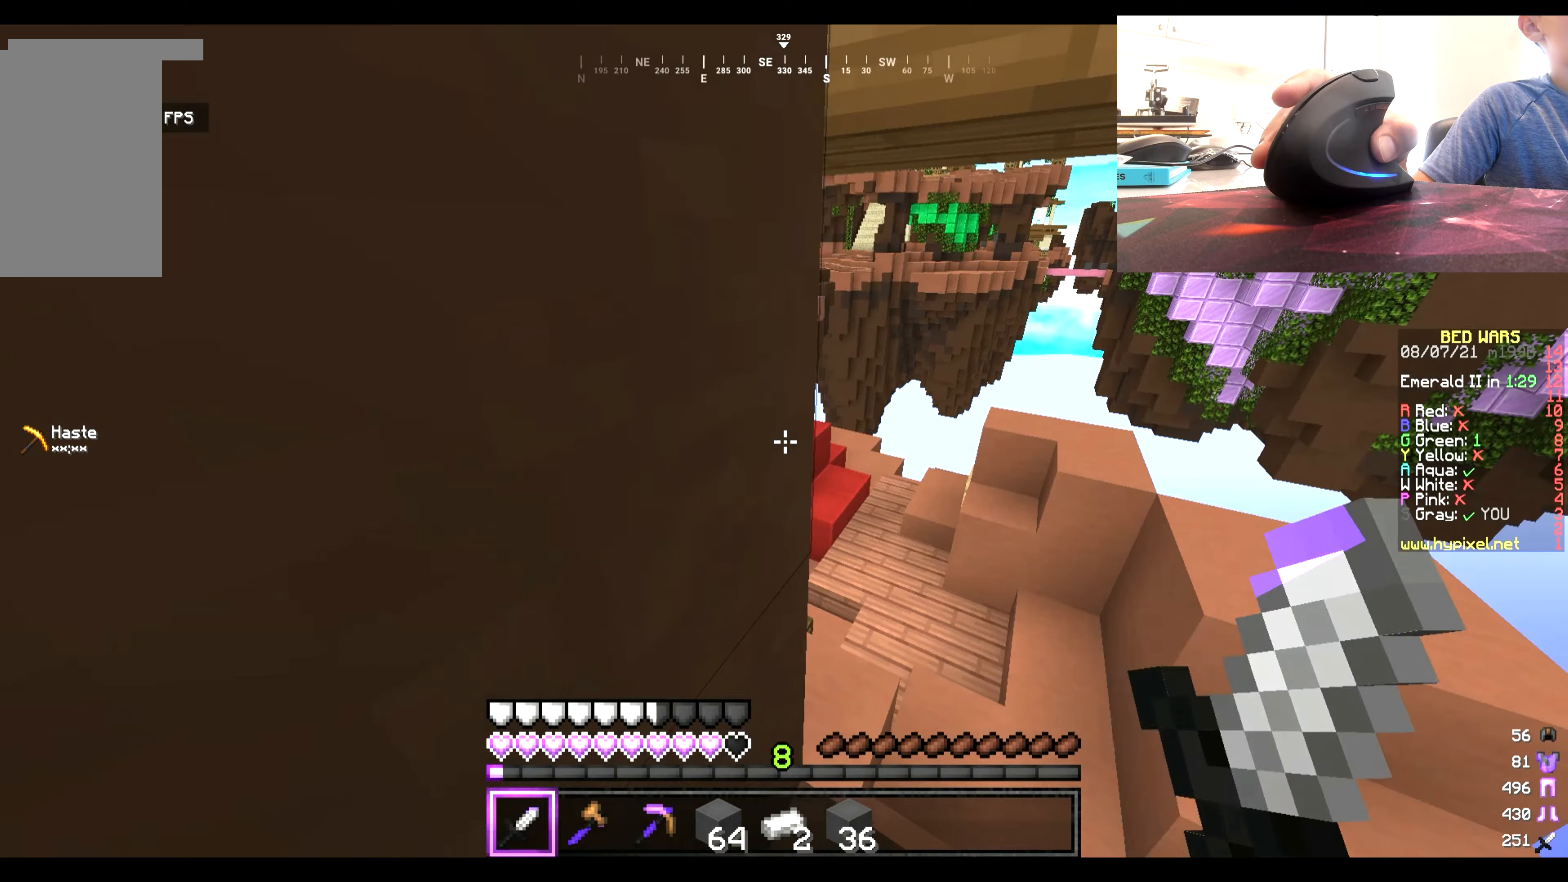
{"keys": ["w"], "mouse": [], "events": [[133, "w", "down"]]}
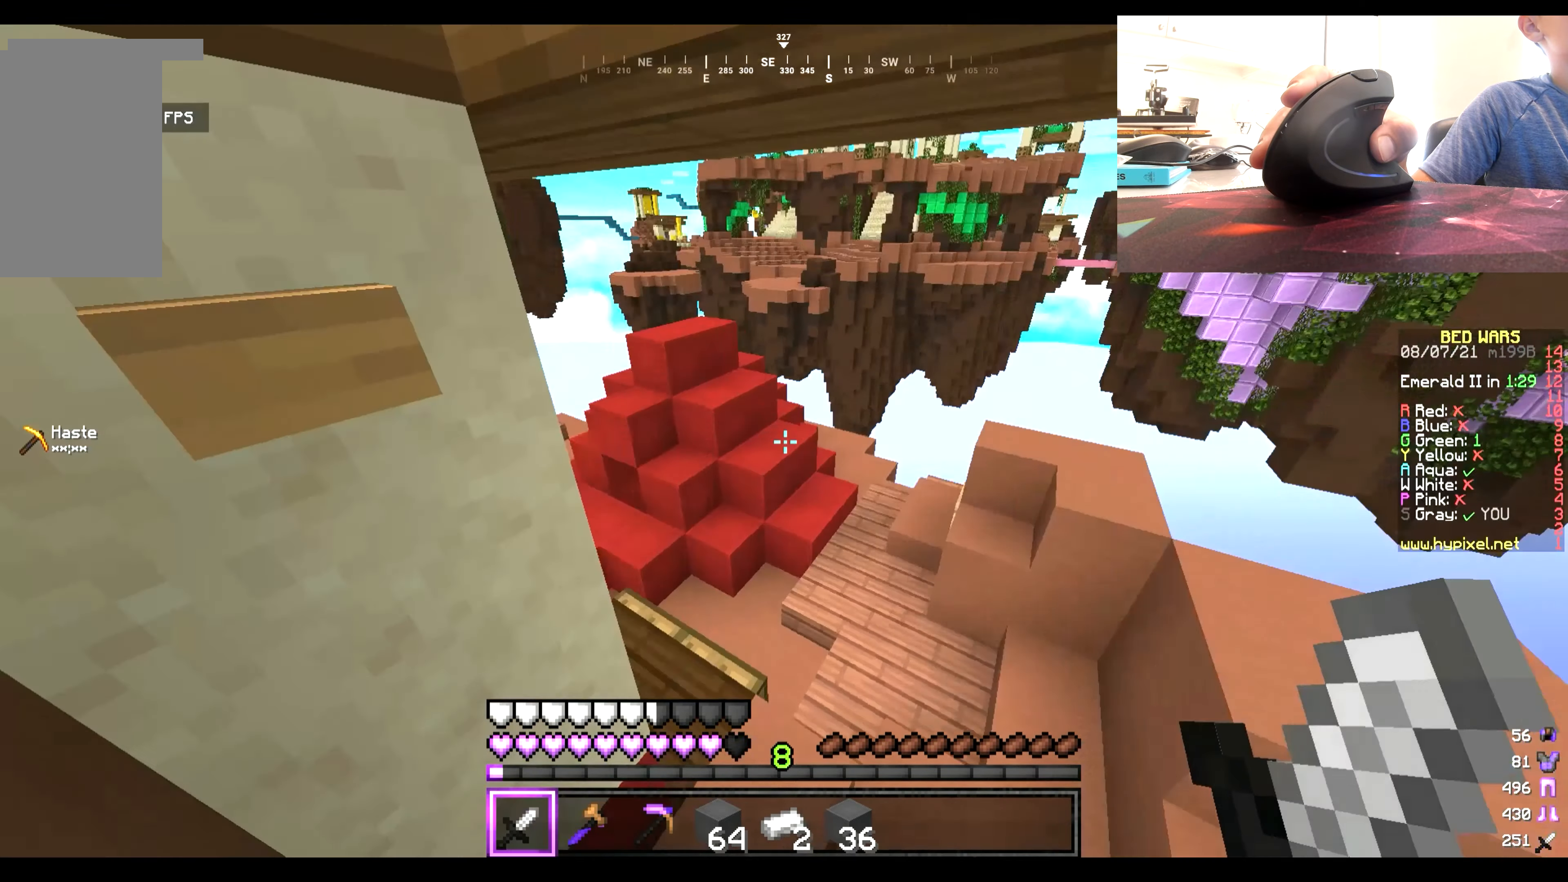
{"keys": ["w"], "mouse": [], "events": []}